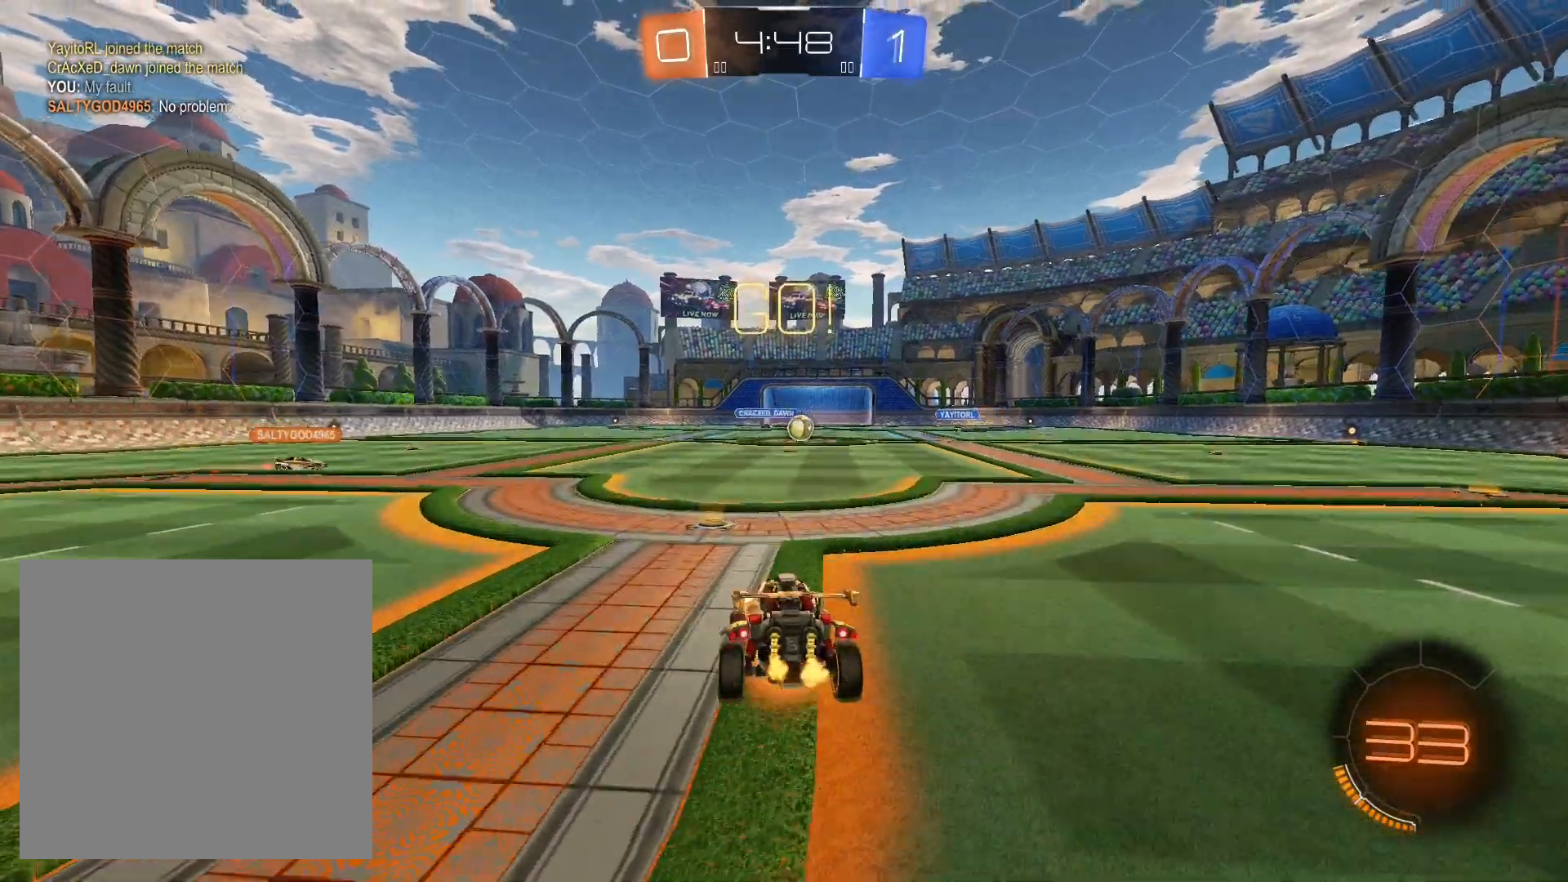
Gameplay with a controller (Xbox layout); each line is a JSON object with the inputs held at the frame after it. "events" lists button and stick changes between this image and that frame as [ms after this image, input, new state], when the widget could be followed in between.
{"buttons": ["R2", "SELECT"], "left_stick": "center", "right_stick": "center", "events": [[67, "A", "up"], [133, "A", "down"], [233, "A", "up"], [300, "left_stick", "center"], [433, "SELECT", "down"]]}
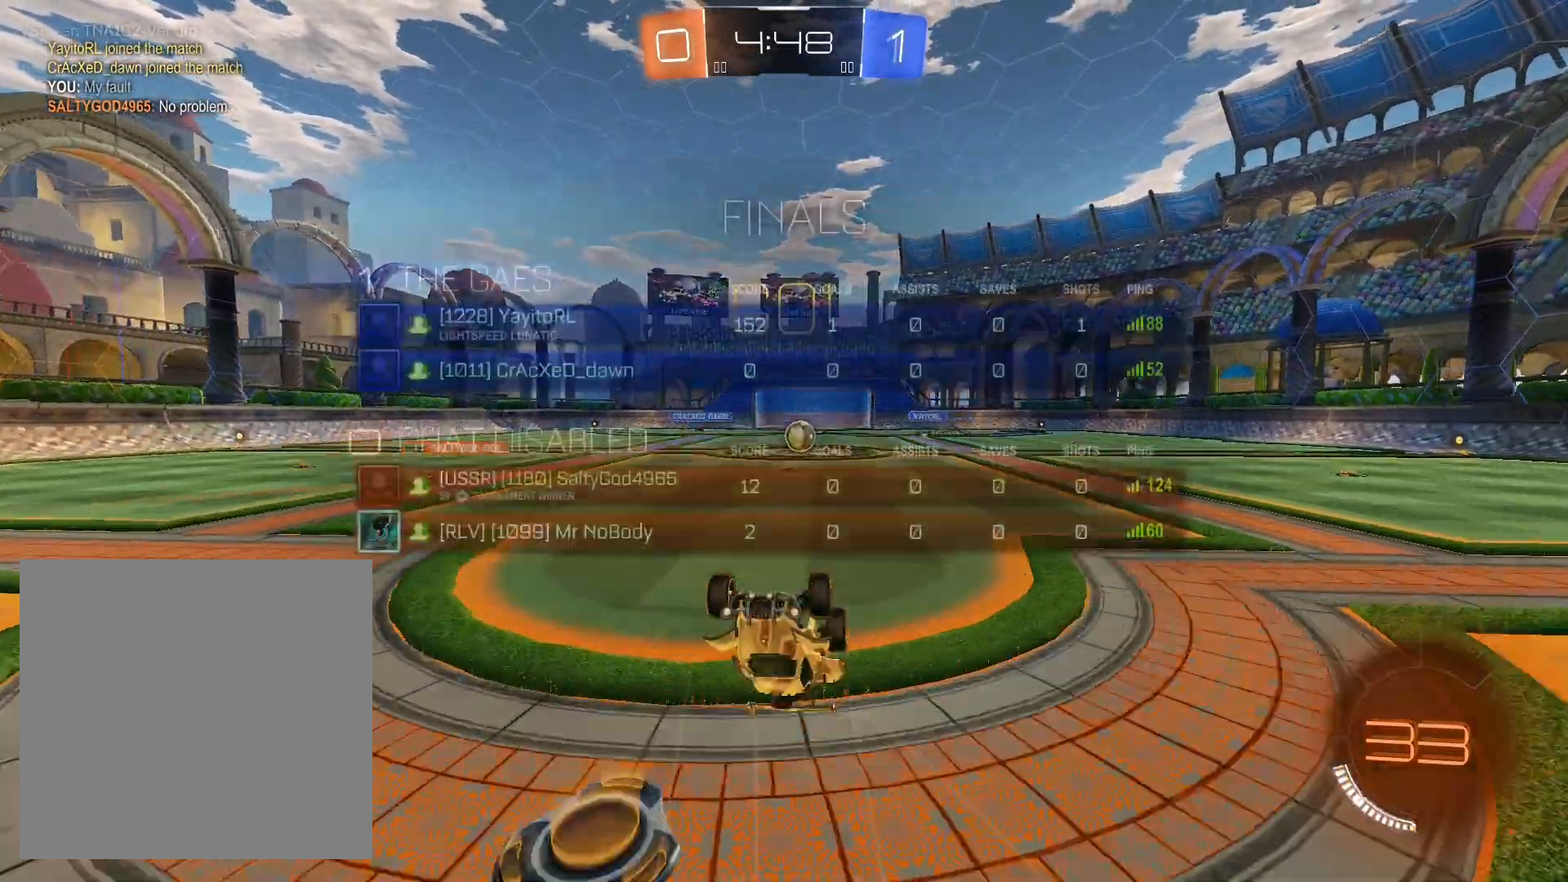
{"buttons": ["R2"], "left_stick": "center", "right_stick": "center", "events": [[433, "SELECT", "up"]]}
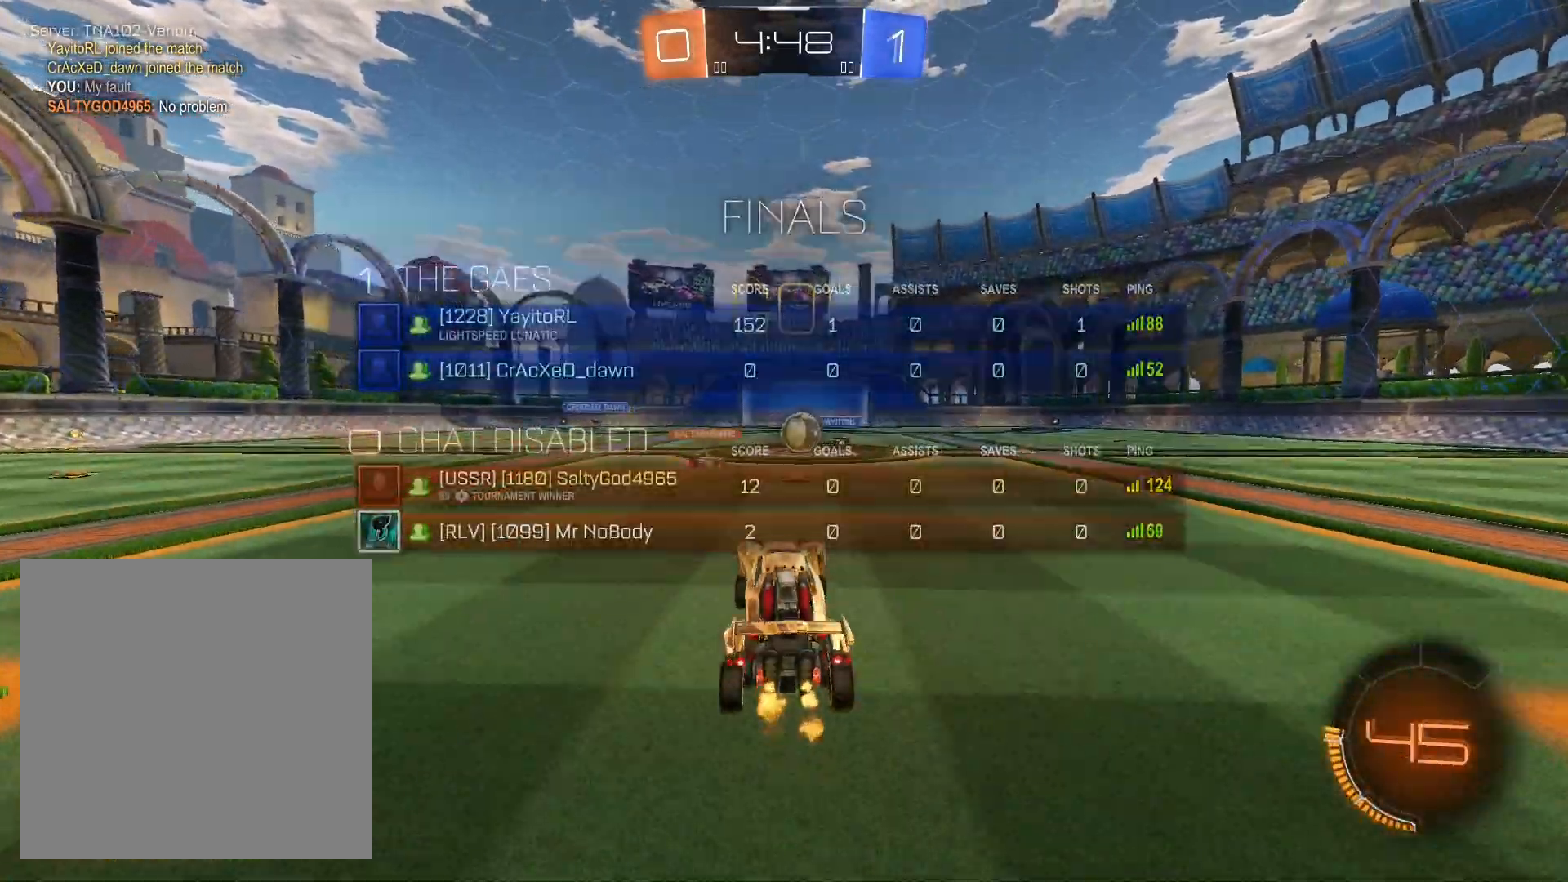
{"buttons": ["R2"], "left_stick": "right", "right_stick": "center", "events": [[467, "left_stick", "right"]]}
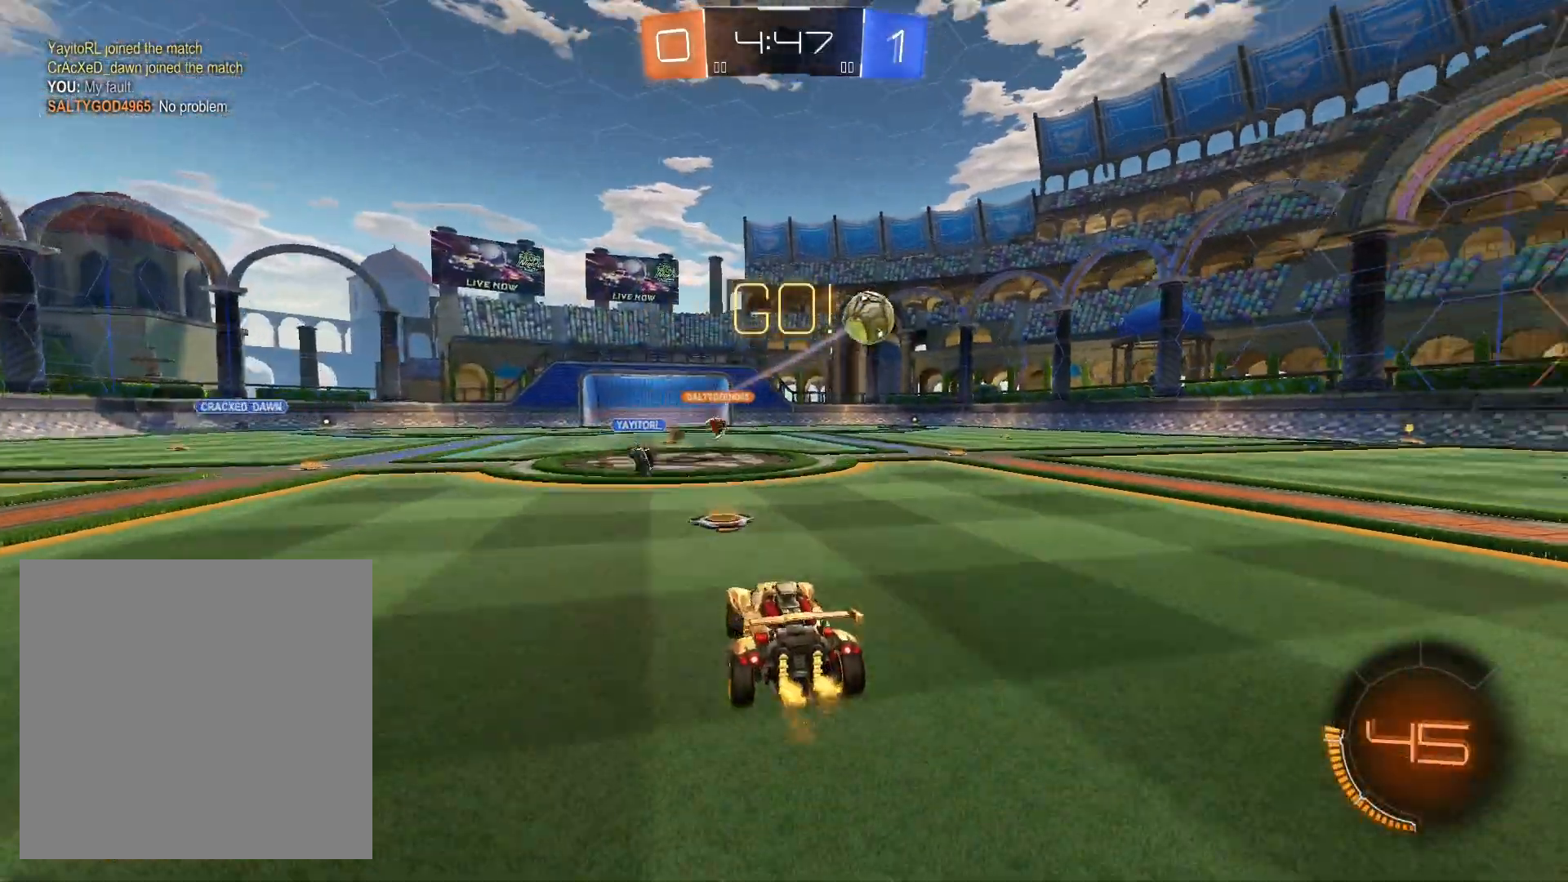
{"buttons": ["R1", "R2"], "left_stick": "right", "right_stick": "center", "events": [[200, "L1", "down"], [300, "L1", "up"], [500, "R1", "down"]]}
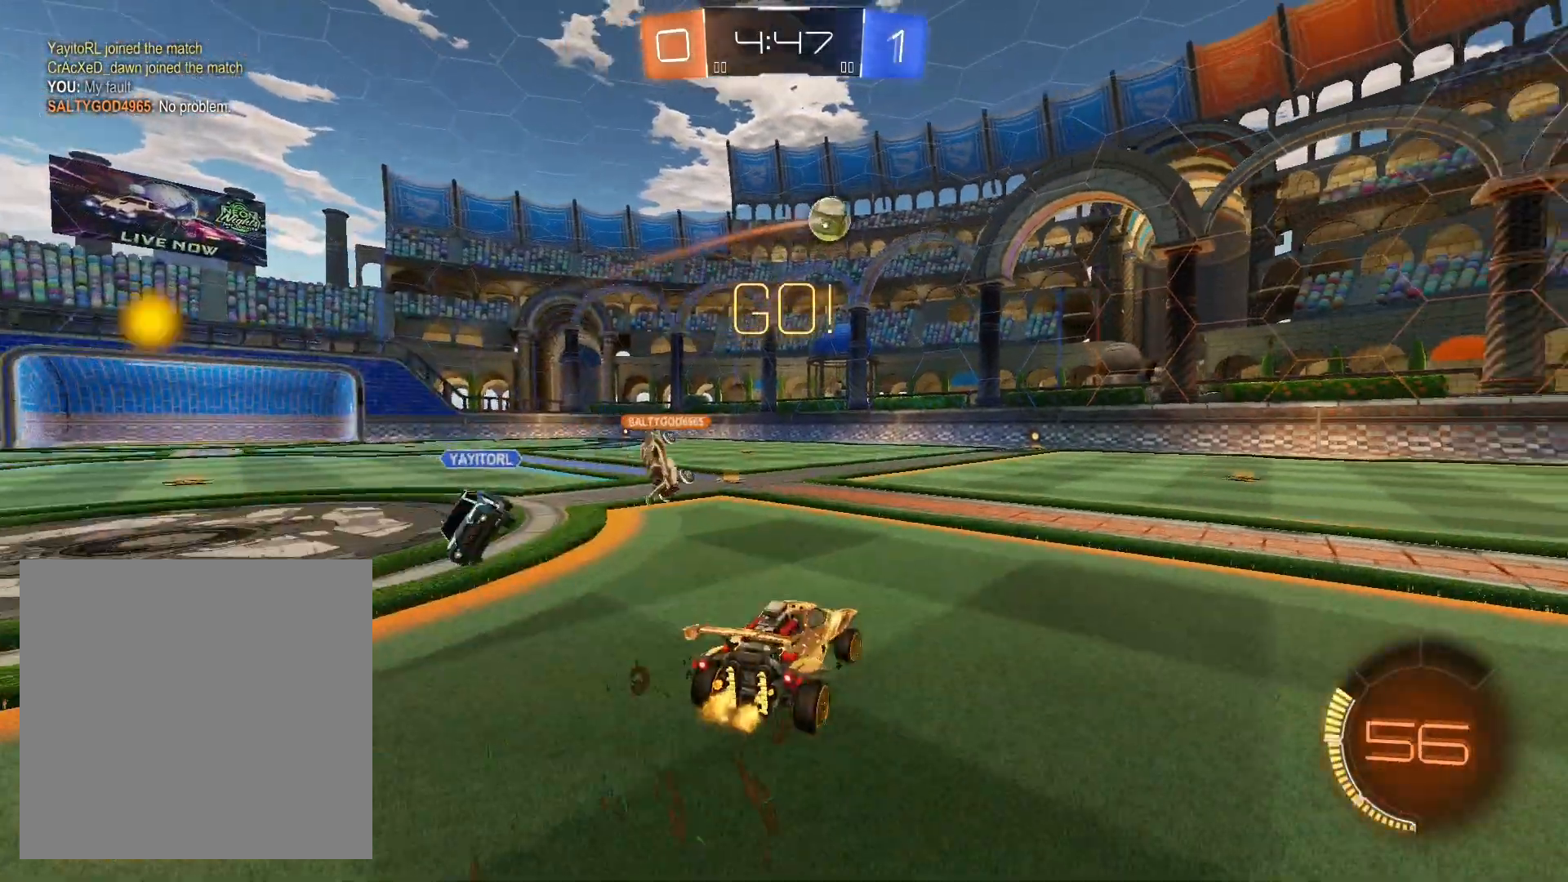
{"buttons": ["R1", "R2"], "left_stick": "center", "right_stick": "center", "events": [[33, "left_stick", "center"]]}
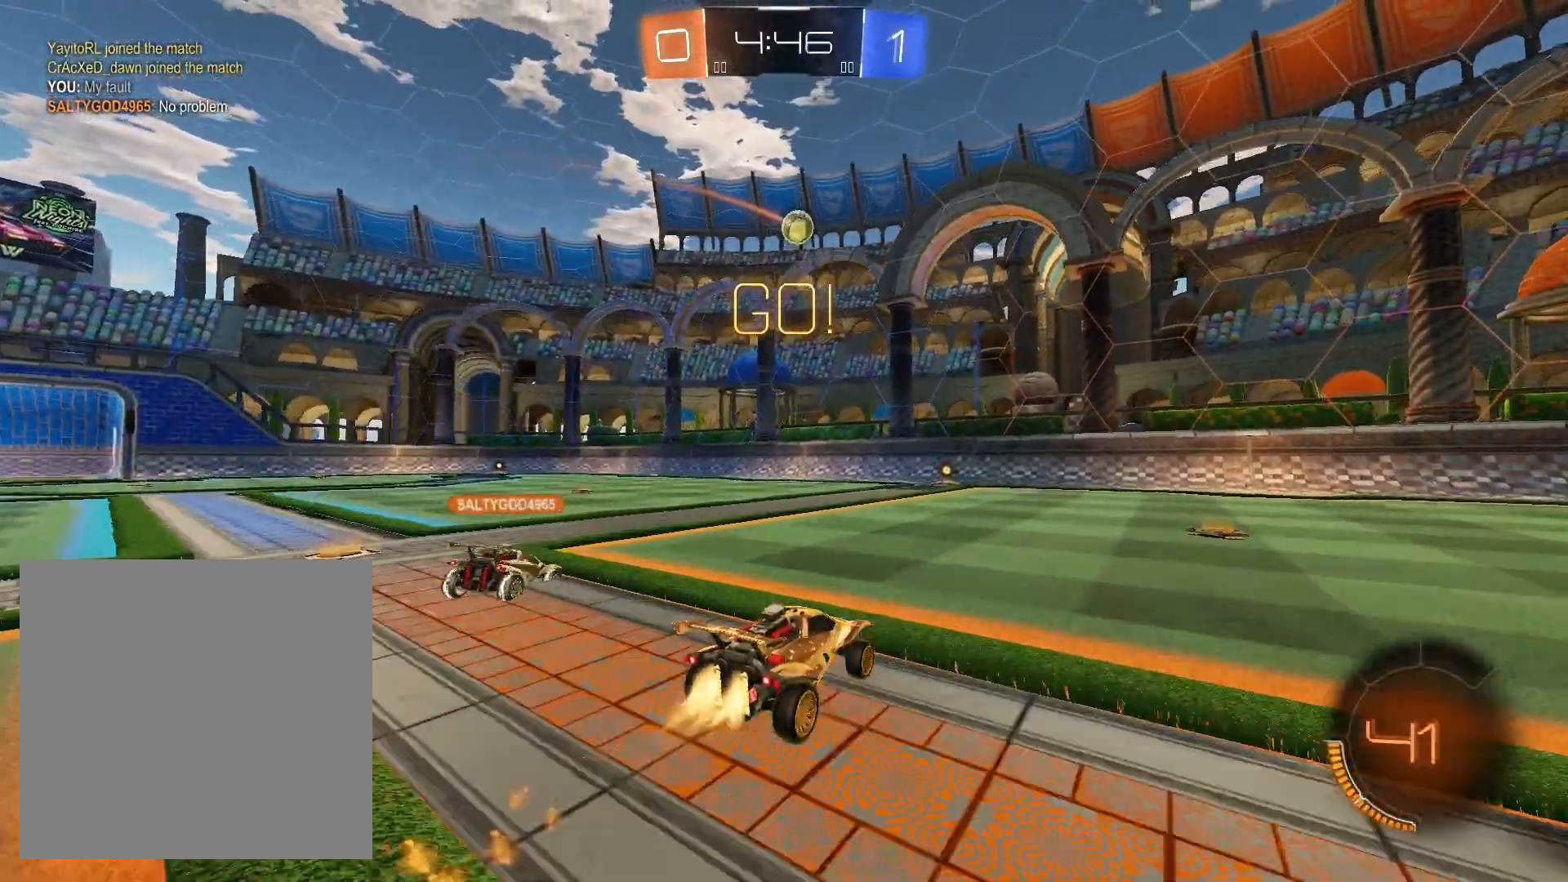
{"buttons": ["R2"], "left_stick": "down-left", "right_stick": "center", "events": [[67, "R1", "up"], [67, "left_stick", "left"], [200, "left_stick", "down-left"], [233, "L2", "down"], [400, "L2", "up"]]}
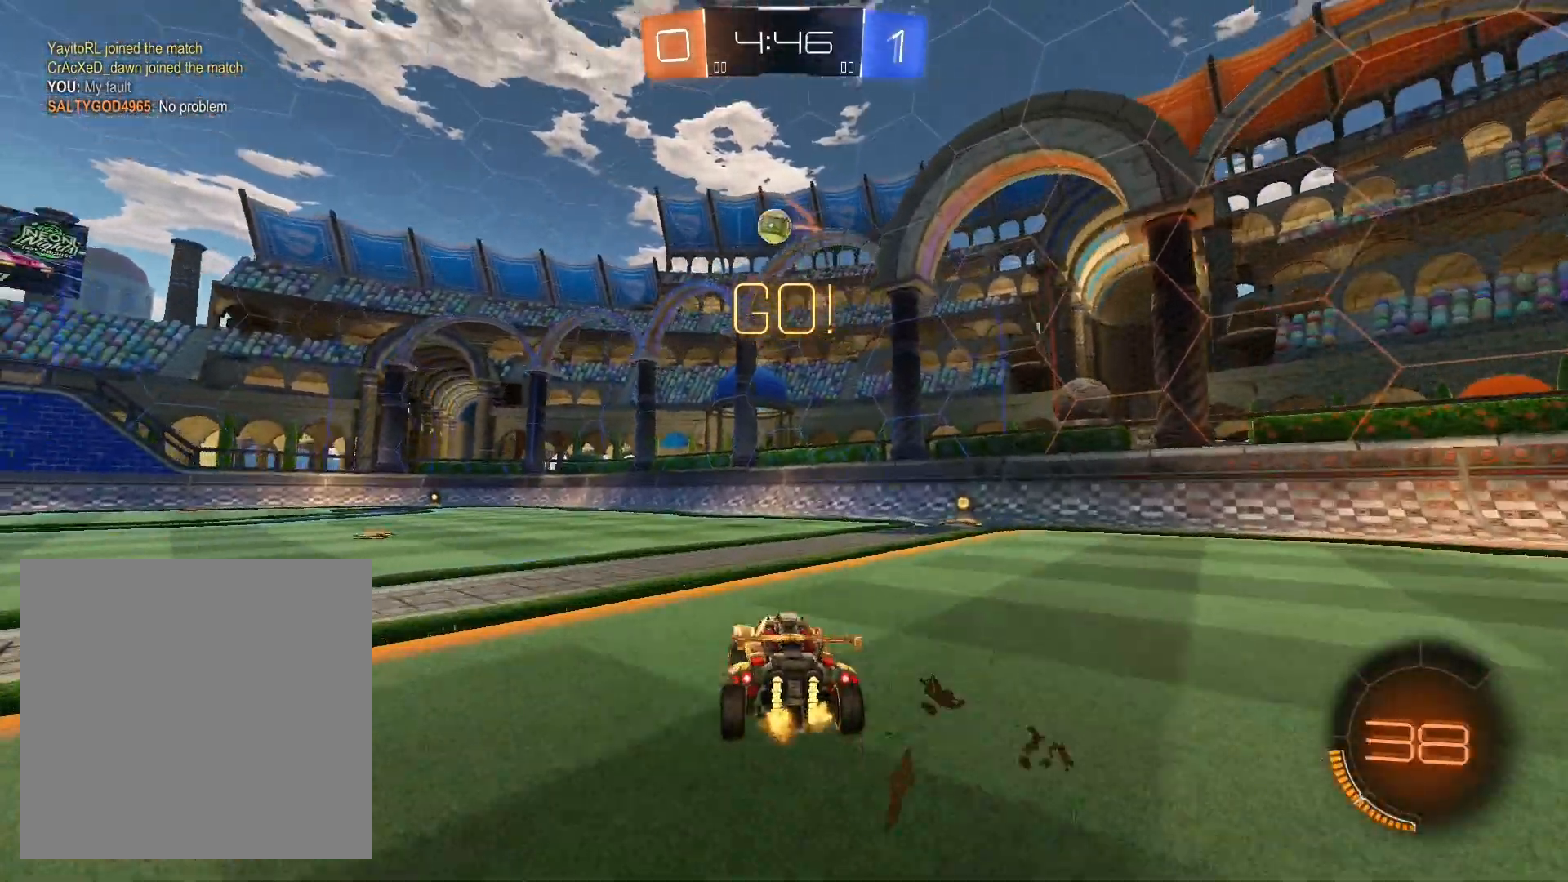
{"buttons": ["R2"], "left_stick": "down-left", "right_stick": "center", "events": [[200, "R1", "down"], [367, "left_stick", "left"], [400, "R1", "up"], [433, "left_stick", "down-left"]]}
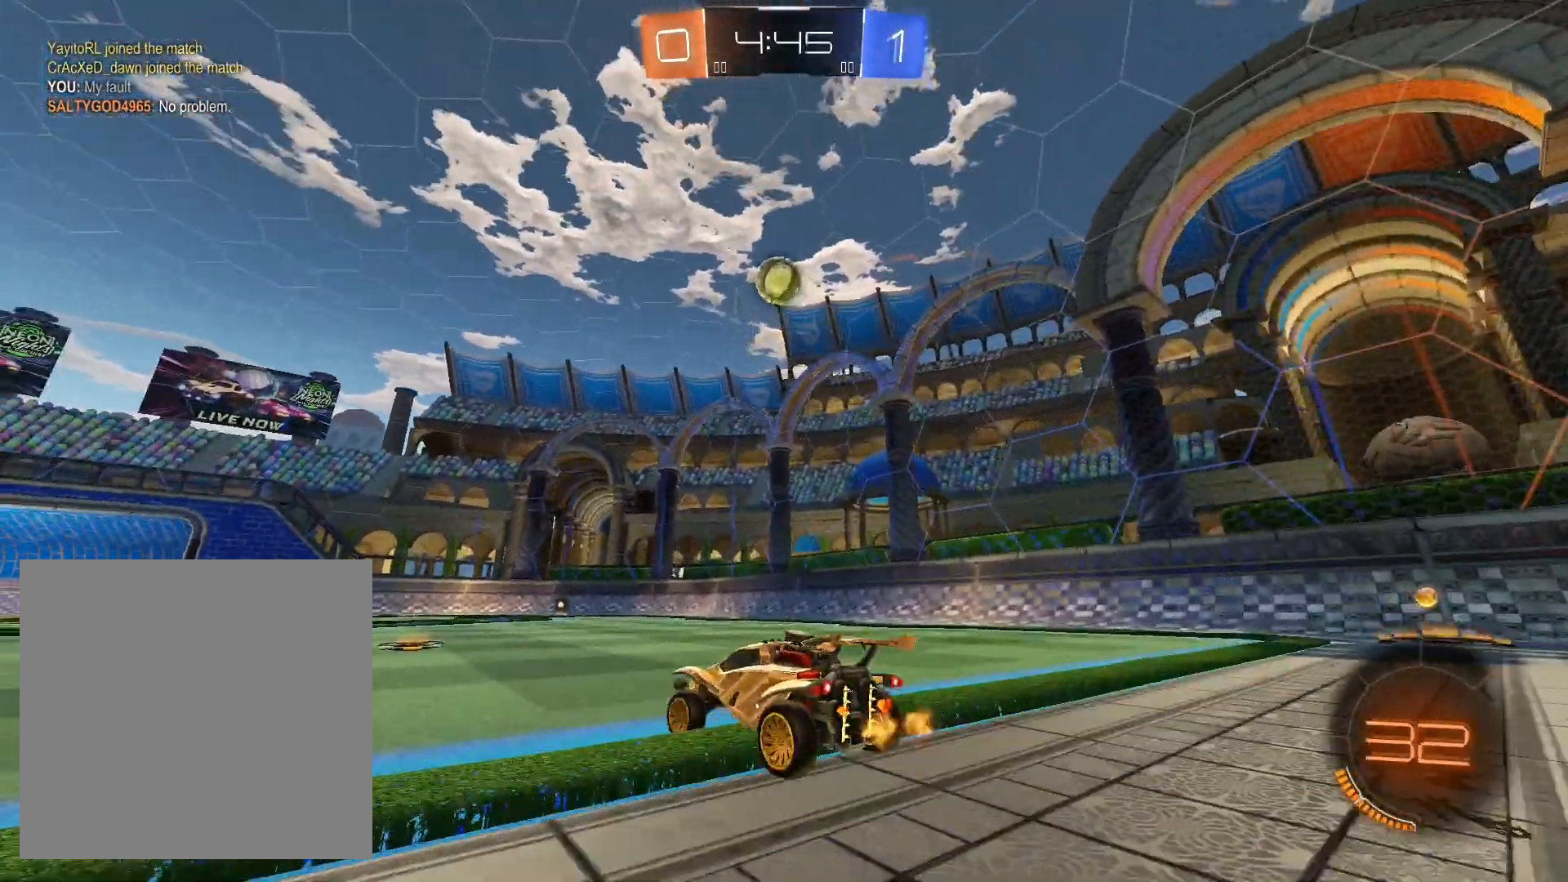
{"buttons": ["R1", "R2"], "left_stick": "up-left", "right_stick": "center", "events": [[33, "A", "down"], [33, "left_stick", "down"], [233, "A", "up"], [267, "R1", "down"], [333, "left_stick", "up-right"], [500, "left_stick", "up-left"]]}
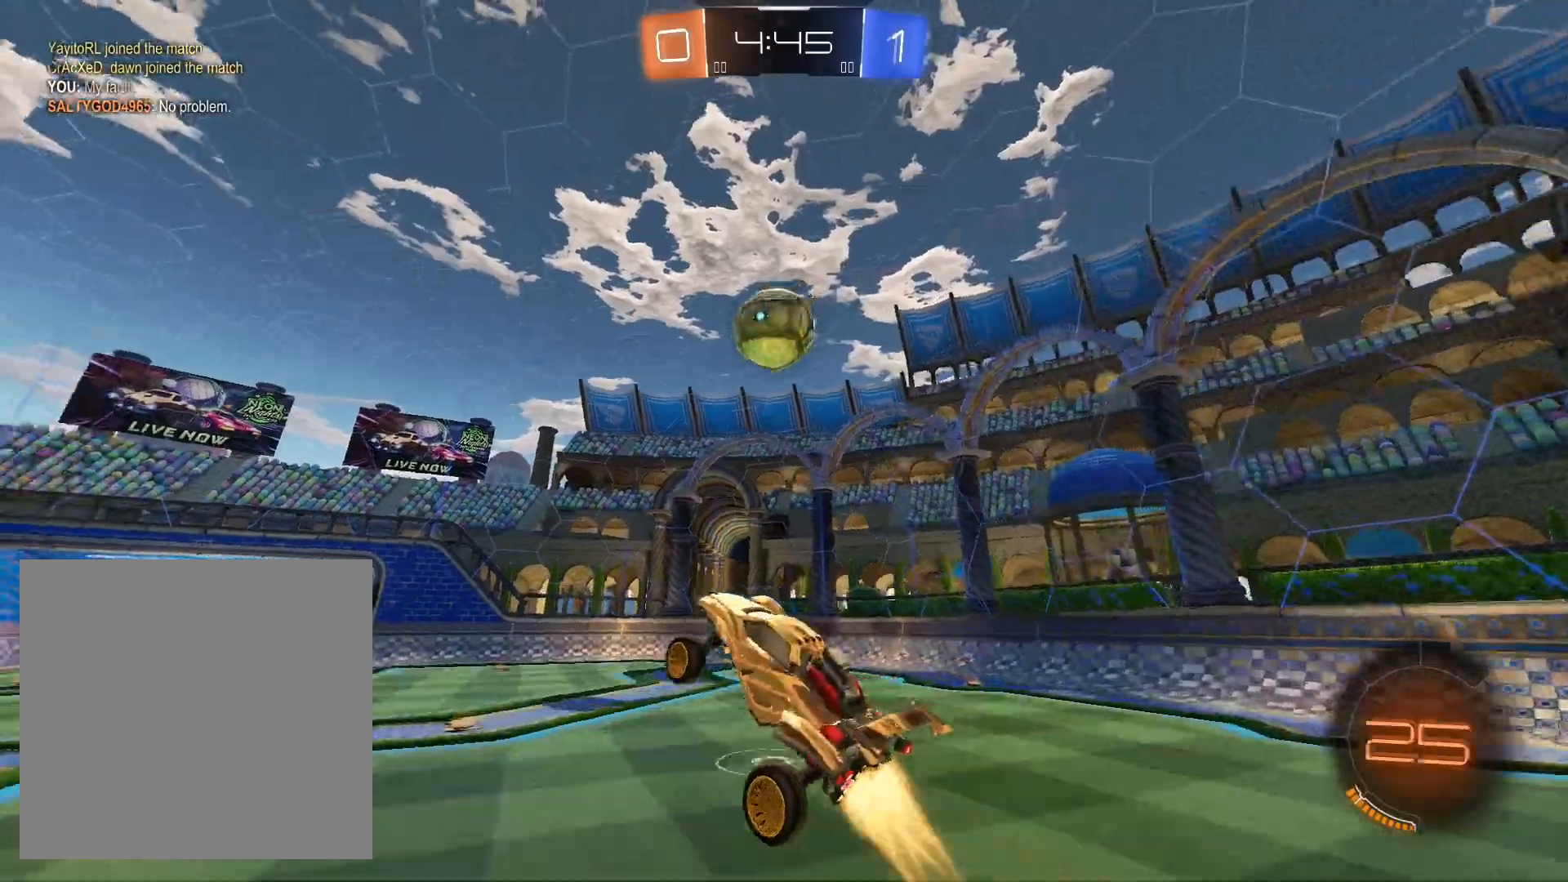
{"buttons": ["R1", "R2"], "left_stick": "up-left", "right_stick": "center", "events": [[100, "L1", "down"], [200, "A", "down"], [300, "A", "up"], [500, "L1", "up"]]}
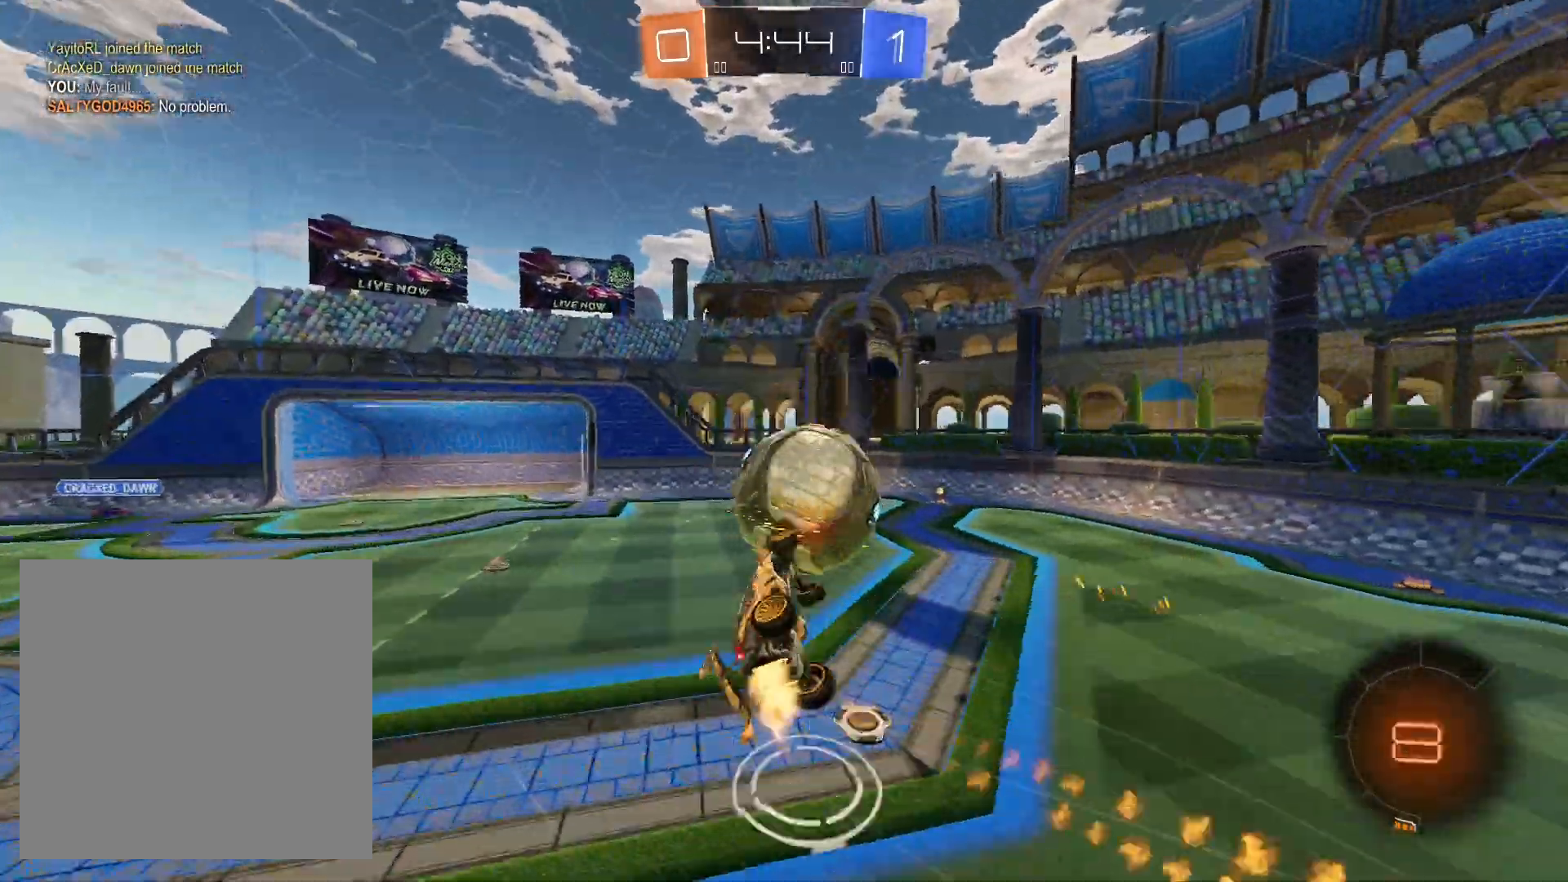
{"buttons": ["R2"], "left_stick": "left", "right_stick": "center", "events": [[100, "R1", "up"], [133, "left_stick", "left"]]}
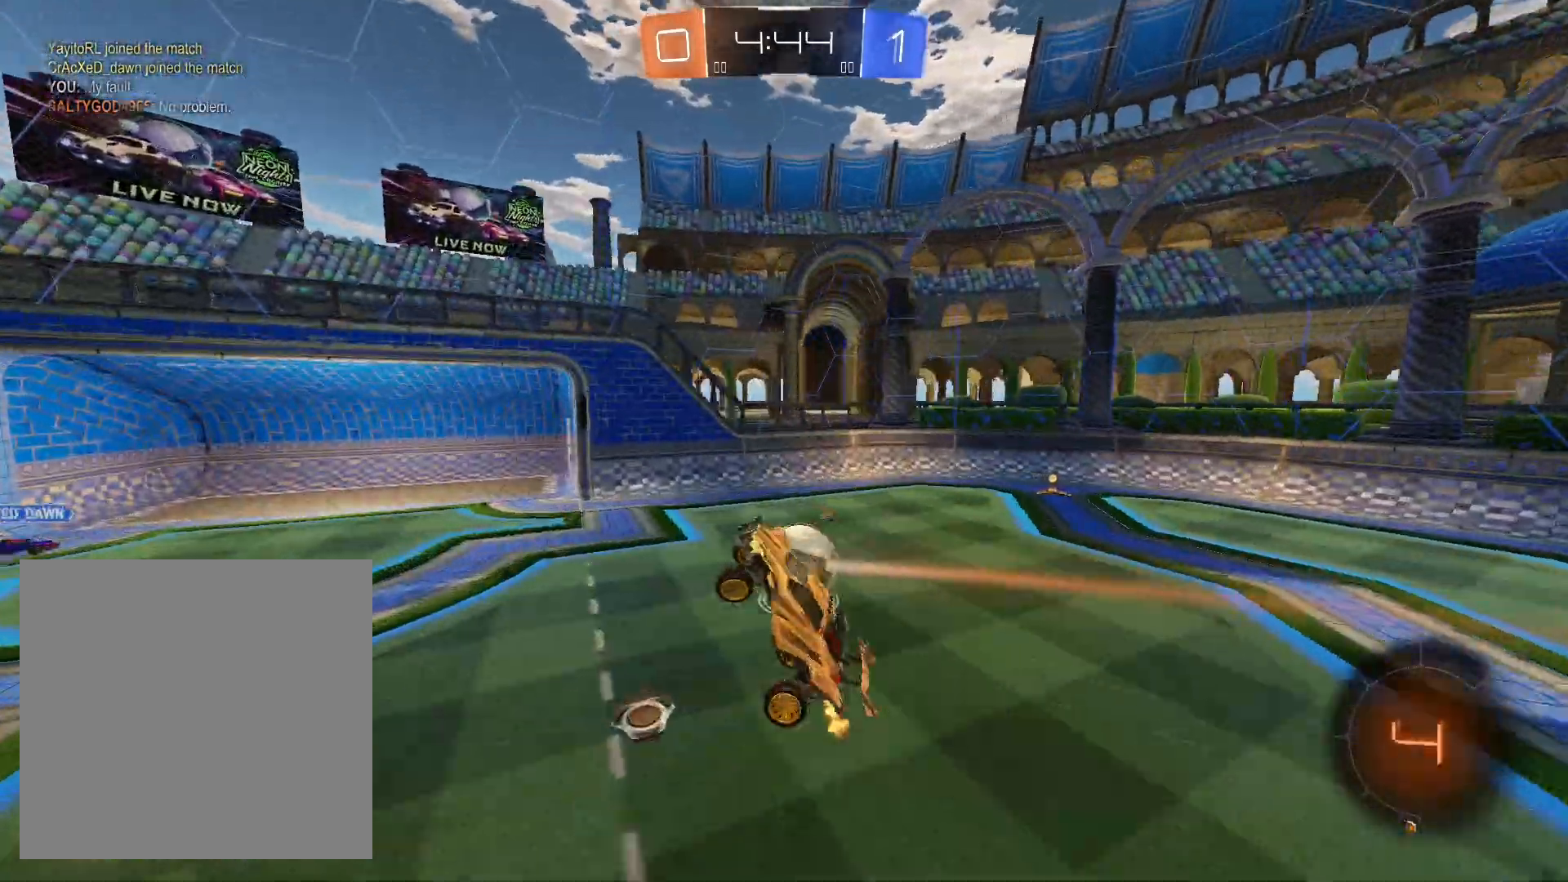
{"buttons": ["R2"], "left_stick": "center", "right_stick": "center", "events": [[67, "left_stick", "right"], [100, "L1", "down"], [233, "L1", "up"], [333, "left_stick", "center"]]}
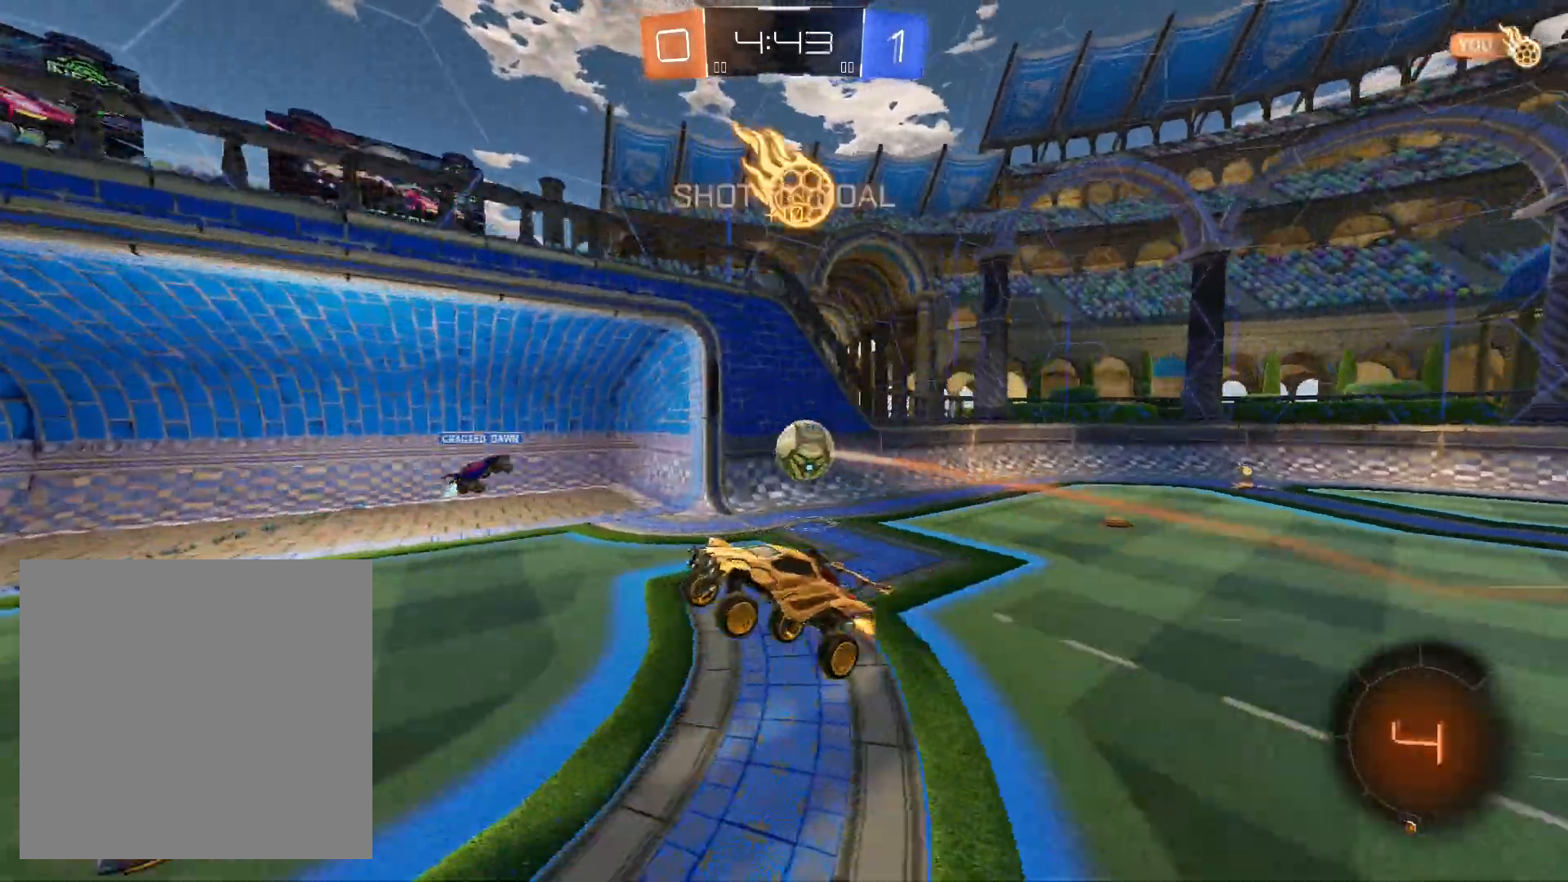
{"buttons": ["R2"], "left_stick": "down-left", "right_stick": "center", "events": [[267, "left_stick", "left"], [367, "left_stick", "down-left"]]}
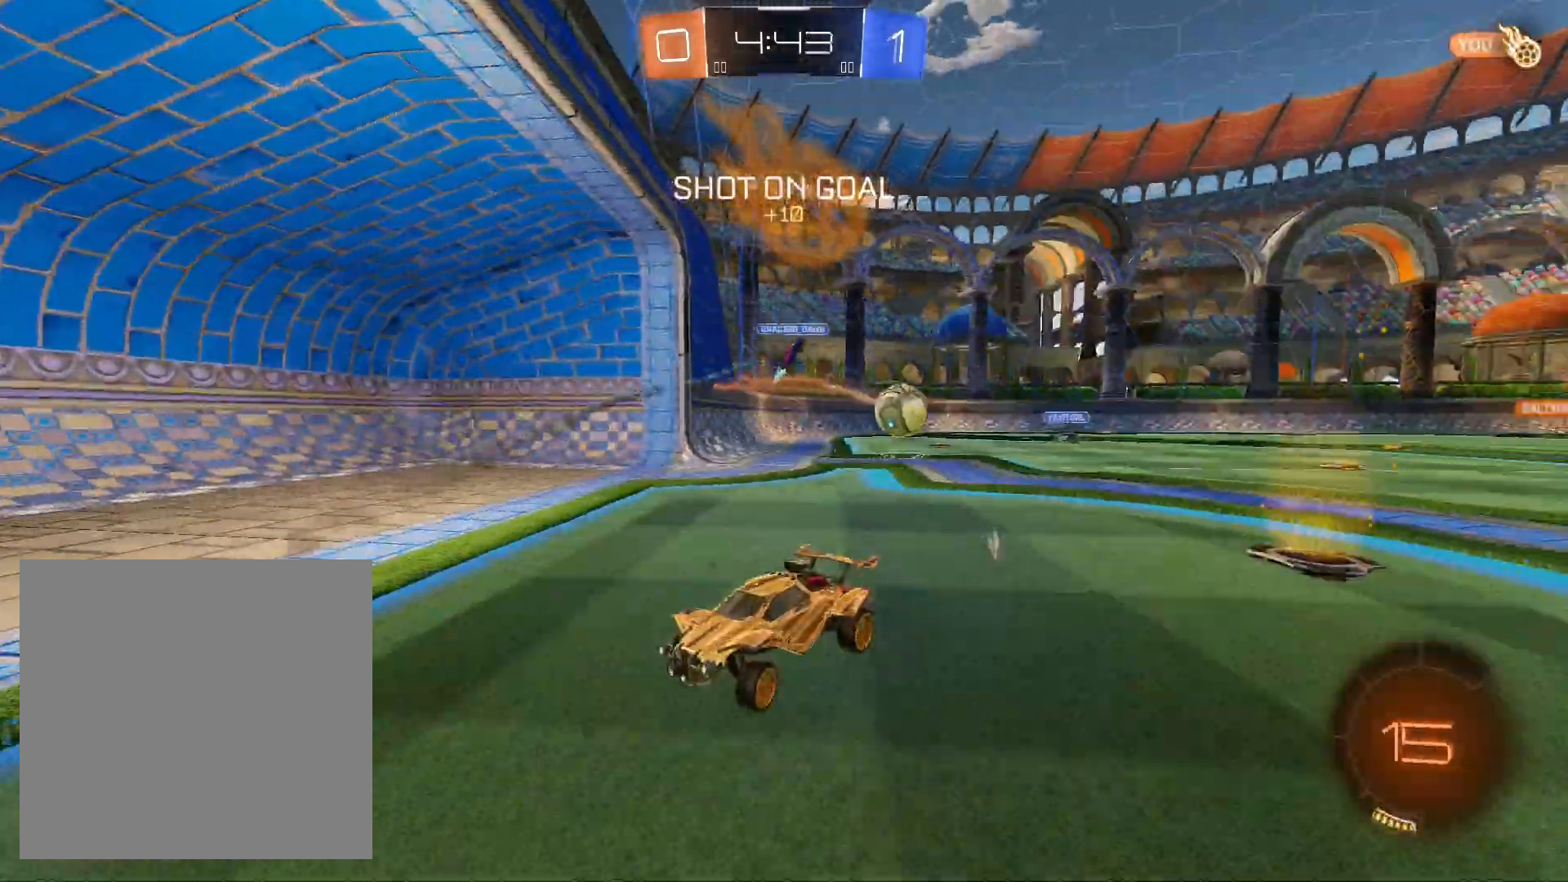
{"buttons": ["Y", "R2"], "left_stick": "down-left", "right_stick": "center", "events": [[333, "L1", "down"], [400, "L1", "up"], [467, "Y", "down"]]}
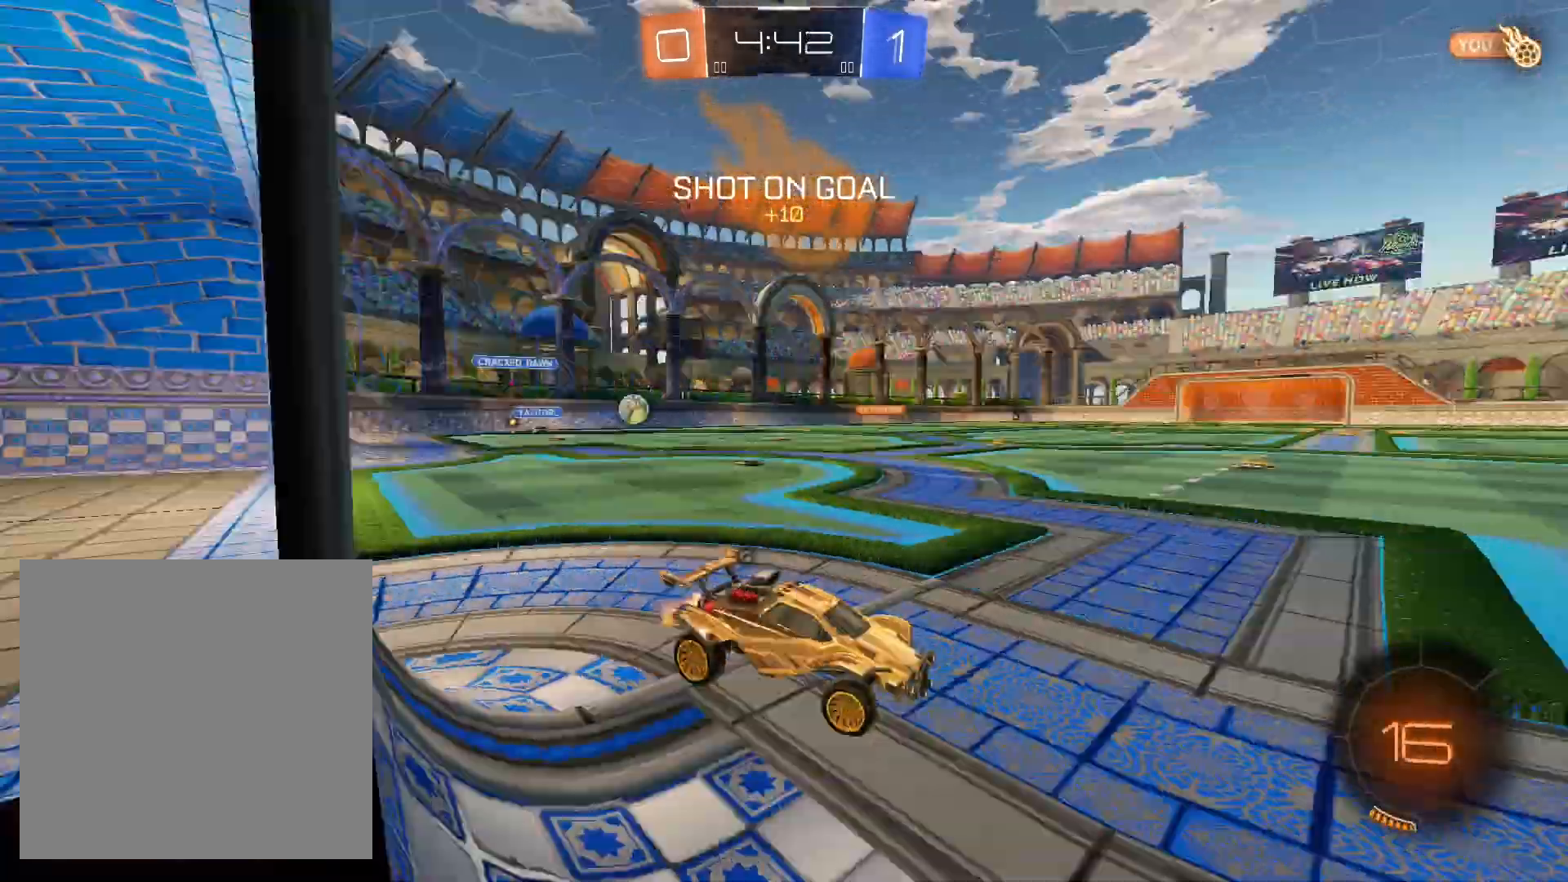
{"buttons": ["R1", "R2"], "left_stick": "center", "right_stick": "center", "events": [[67, "Y", "up"], [100, "left_stick", "center"], [233, "left_stick", "left"], [267, "R1", "down"], [333, "left_stick", "center"]]}
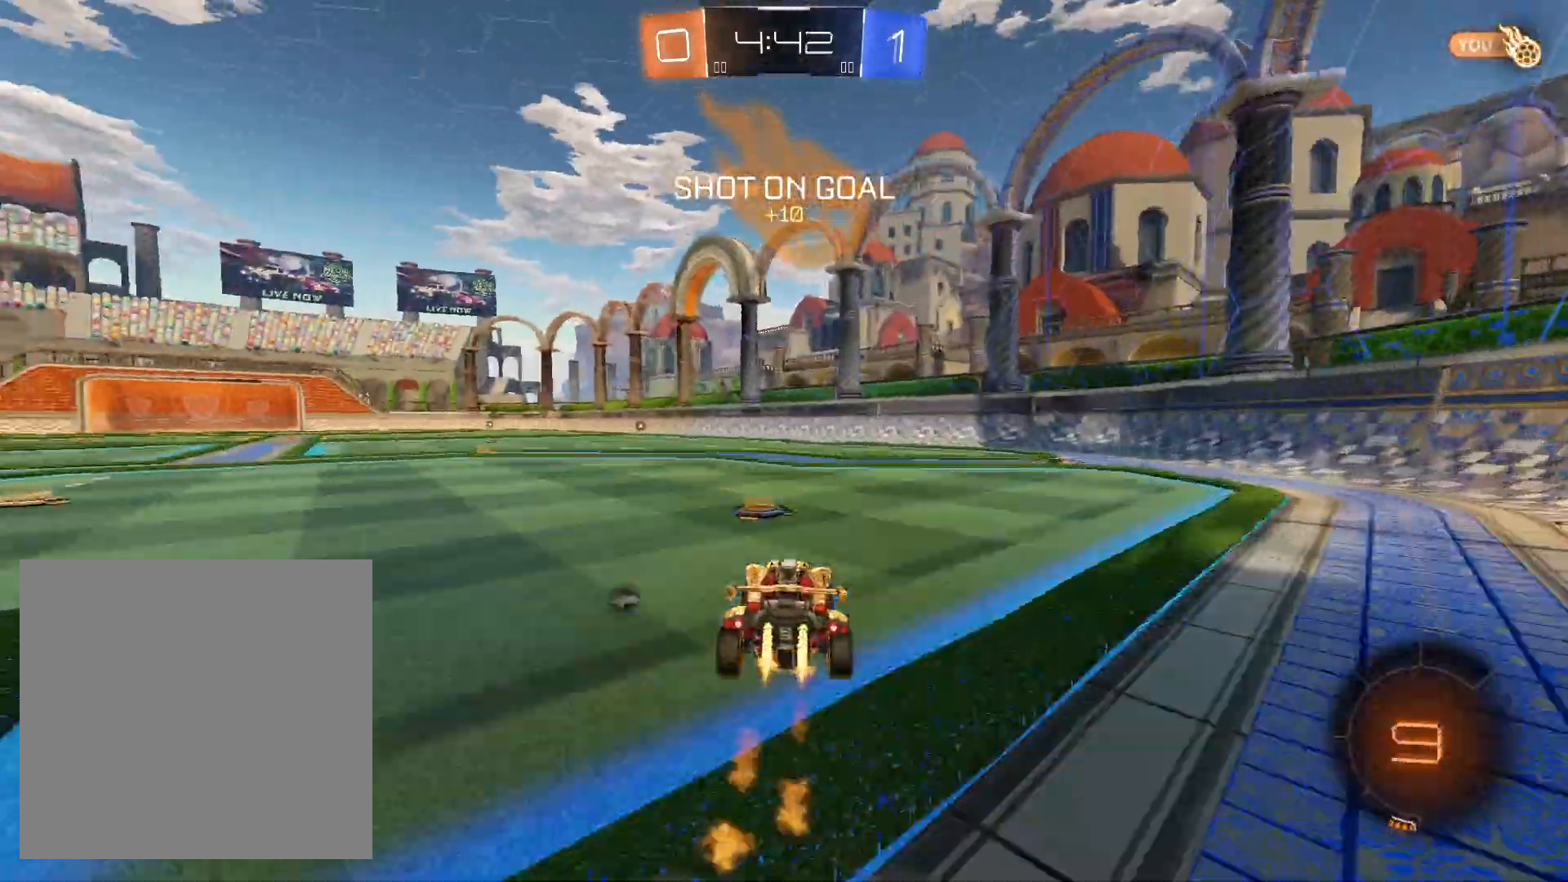
{"buttons": ["L1", "R1", "R2"], "left_stick": "up-left", "right_stick": "center", "events": [[133, "left_stick", "left"], [333, "left_stick", "right"], [400, "A", "down"], [400, "L1", "down"], [467, "A", "up"], [467, "left_stick", "up-left"]]}
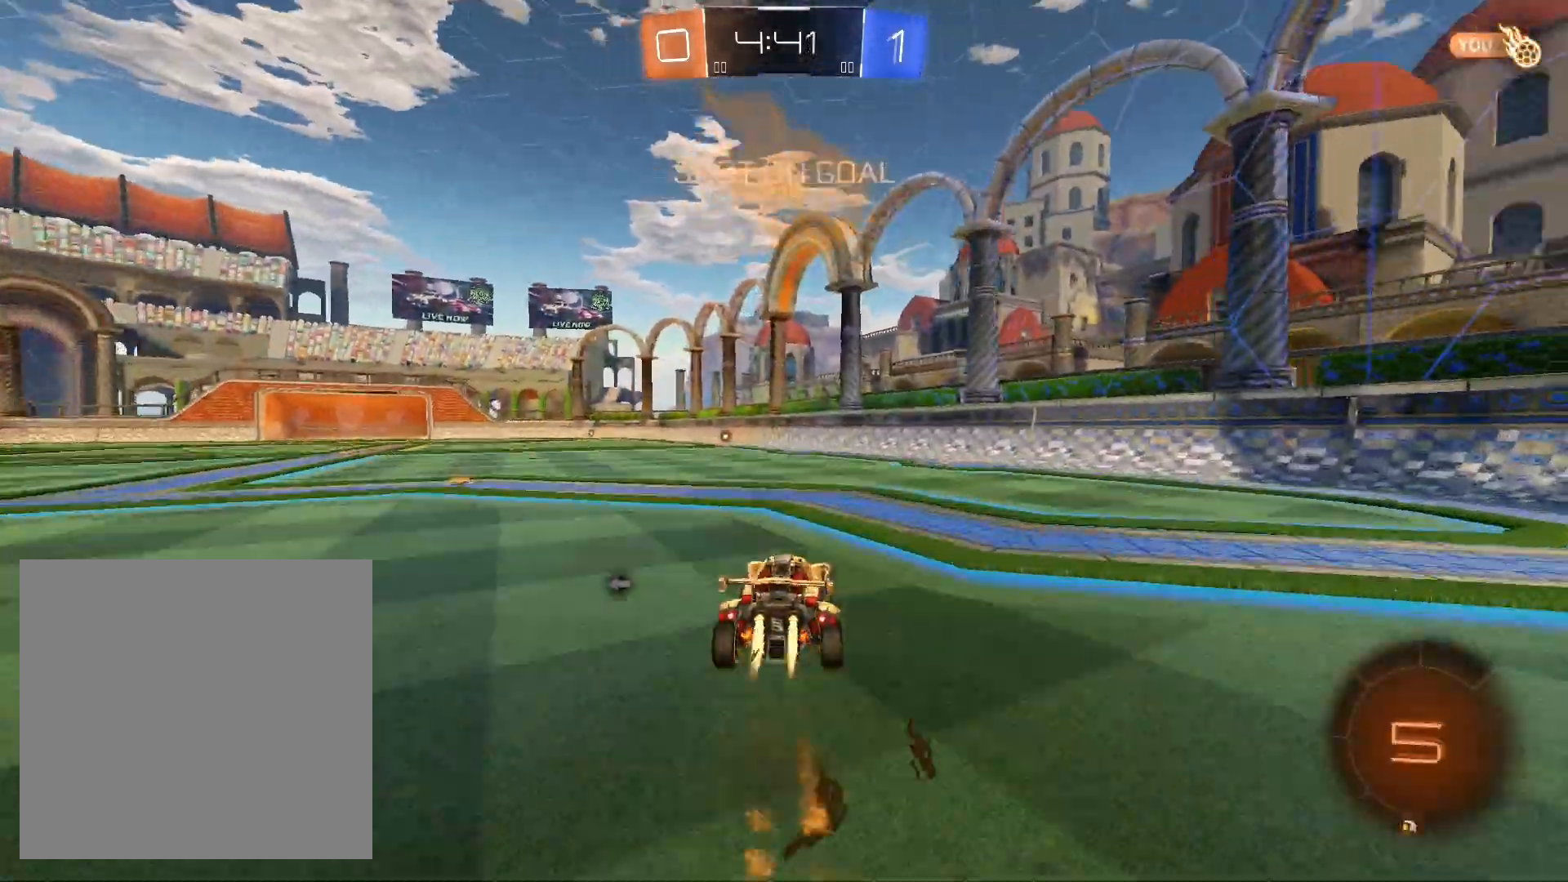
{"buttons": ["L1", "R2"], "left_stick": "down", "right_stick": "center", "events": [[33, "A", "down"], [133, "A", "up"], [133, "left_stick", "down-left"], [200, "left_stick", "down"], [500, "R1", "up"]]}
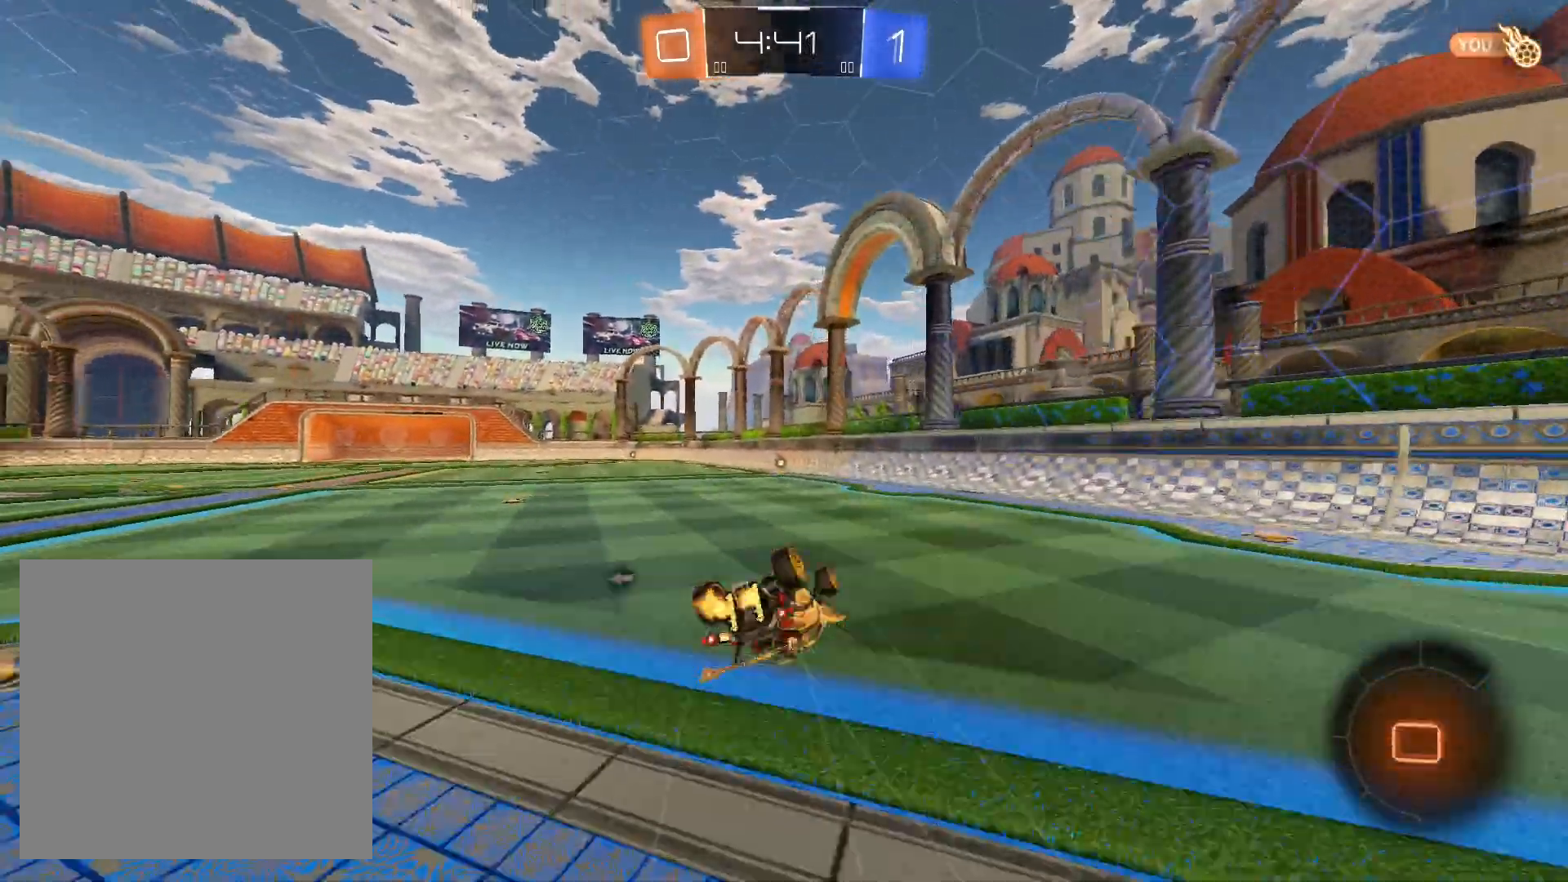
{"buttons": ["R2"], "left_stick": "center", "right_stick": "center", "events": [[100, "left_stick", "down-left"], [133, "L1", "up"], [133, "R1", "down"], [333, "R1", "up"], [400, "left_stick", "center"]]}
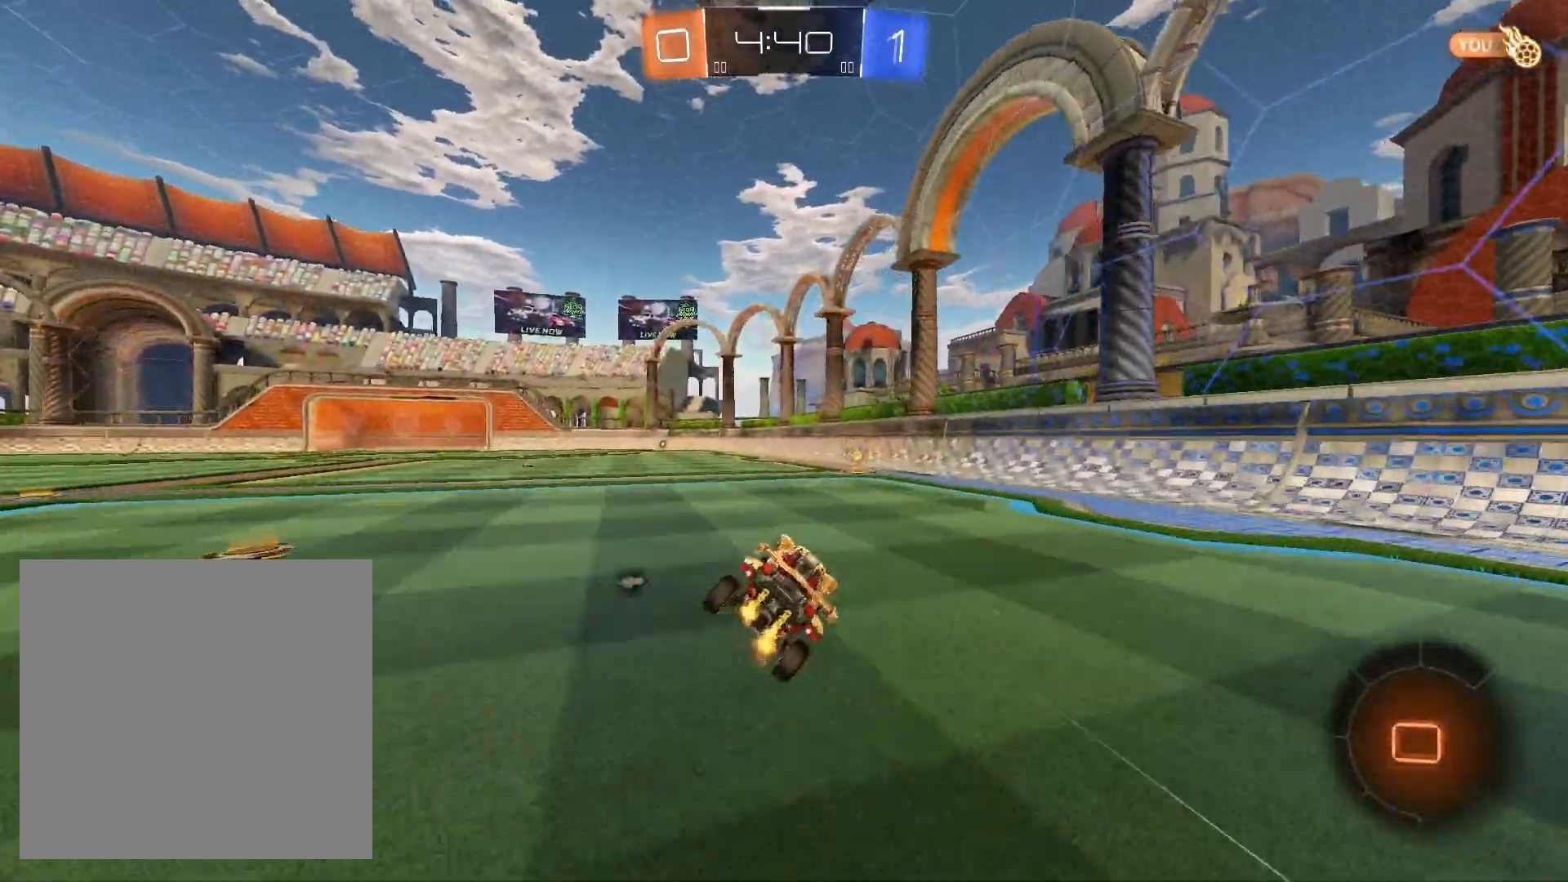
{"buttons": ["R2"], "left_stick": "center", "right_stick": "center", "events": [[167, "left_stick", "right"], [267, "left_stick", "center"]]}
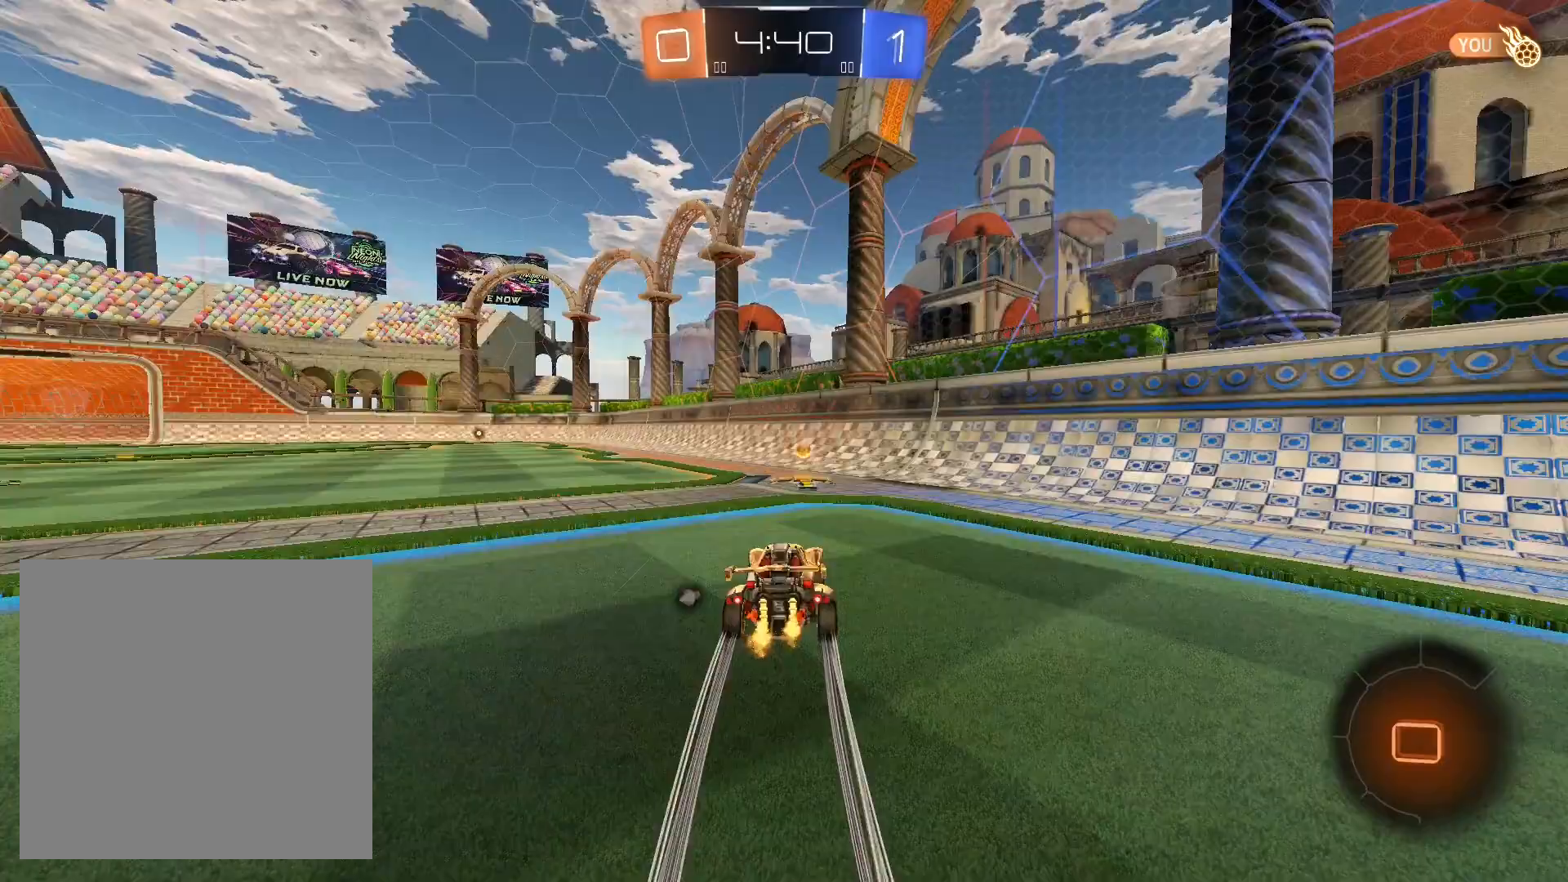
{"buttons": ["R1", "R2"], "left_stick": "down-left", "right_stick": "center", "events": [[100, "Y", "down"], [133, "L1", "down"], [133, "Y", "up"], [133, "left_stick", "down-left"], [233, "L1", "up"], [300, "R1", "down"]]}
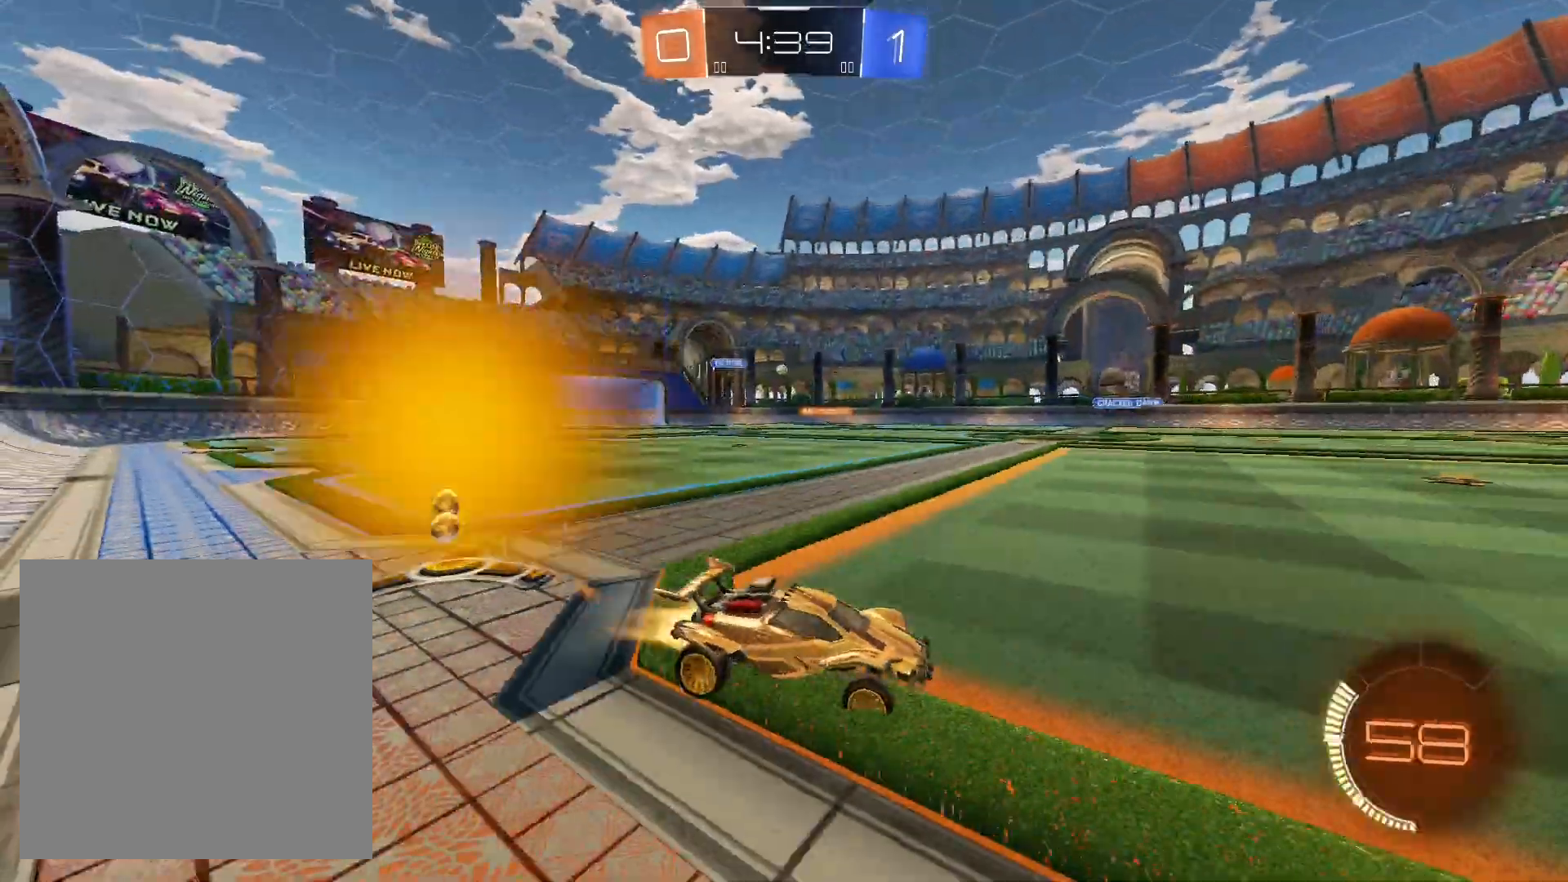
{"buttons": ["R1", "R2"], "left_stick": "down-left", "right_stick": "center", "events": [[333, "L1", "down"], [333, "R1", "up"], [400, "L1", "up"], [433, "R1", "down"]]}
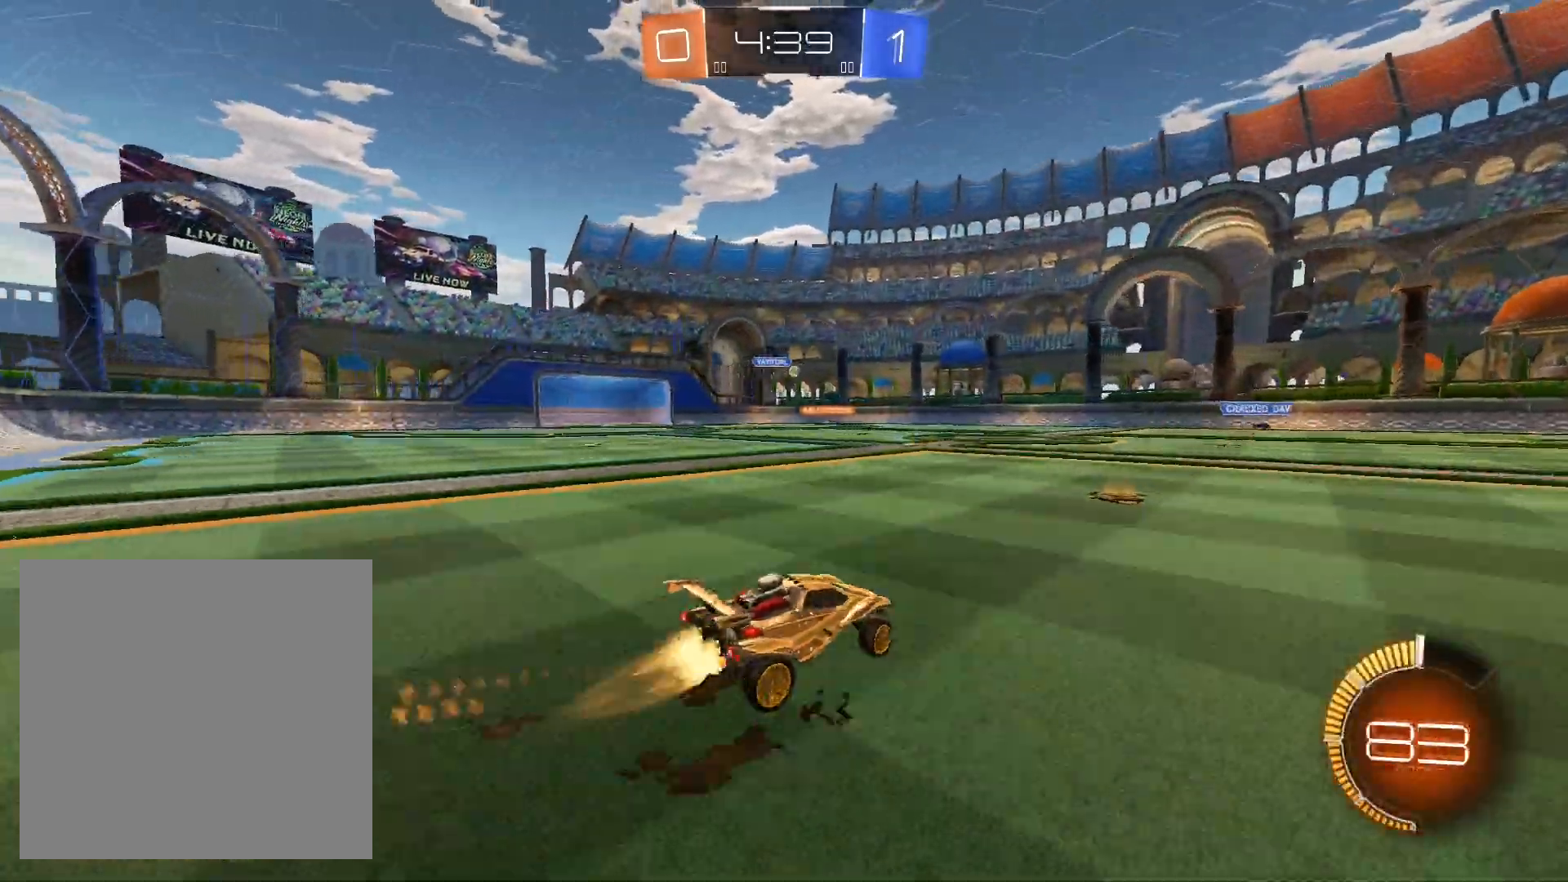
{"buttons": ["R1", "R2"], "left_stick": "right", "right_stick": "center", "events": [[233, "left_stick", "center"], [300, "left_stick", "right"], [367, "R1", "up"], [500, "R1", "down"]]}
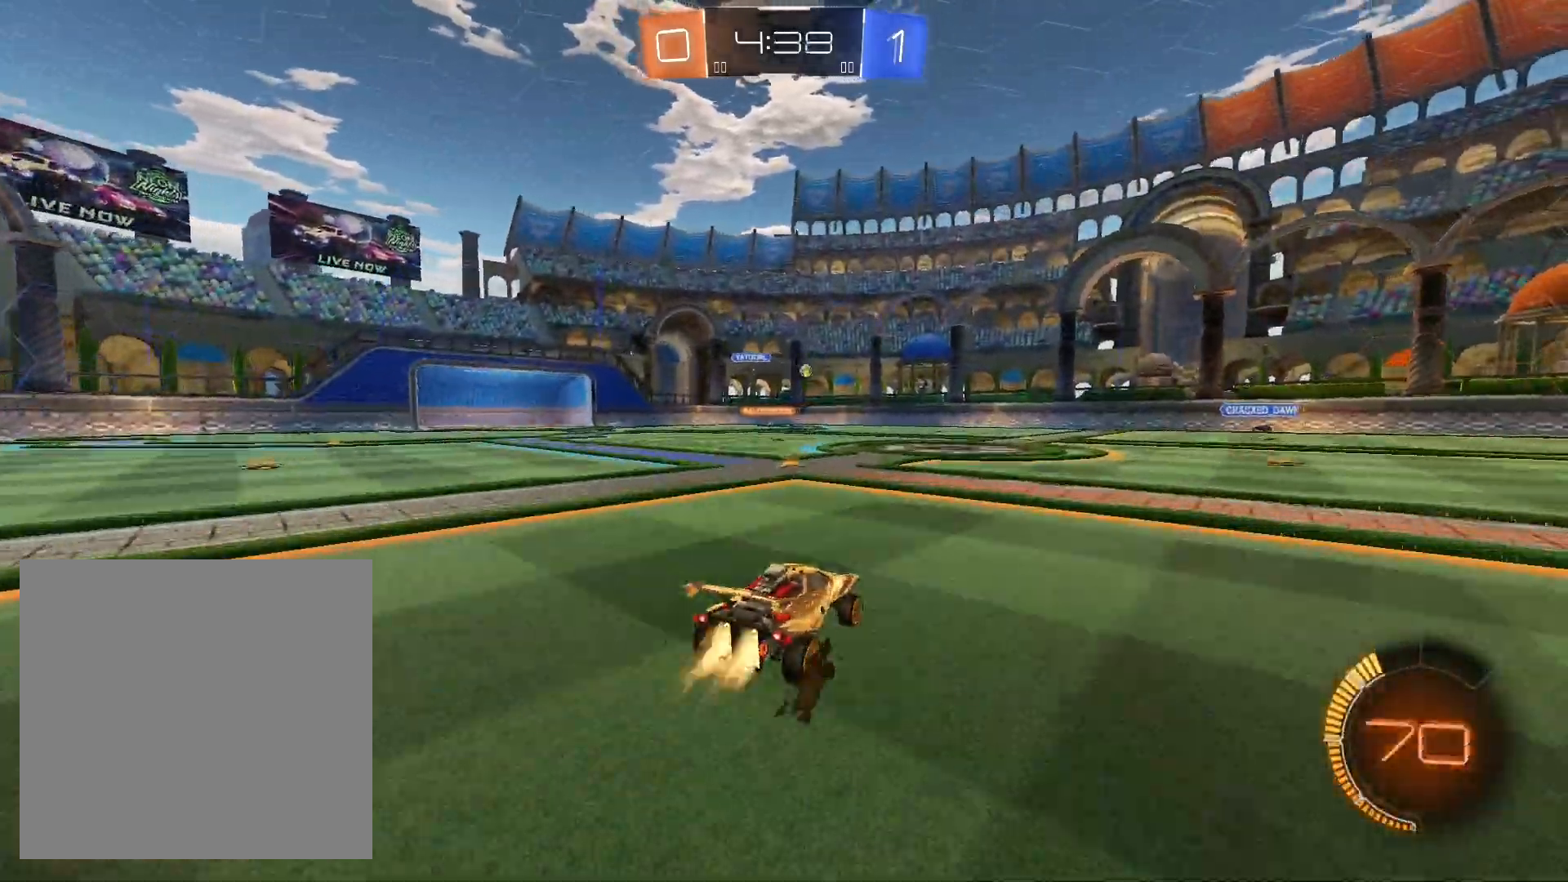
{"buttons": ["R2"], "left_stick": "left", "right_stick": "center", "events": [[133, "R1", "up"], [133, "left_stick", "center"], [467, "left_stick", "left"]]}
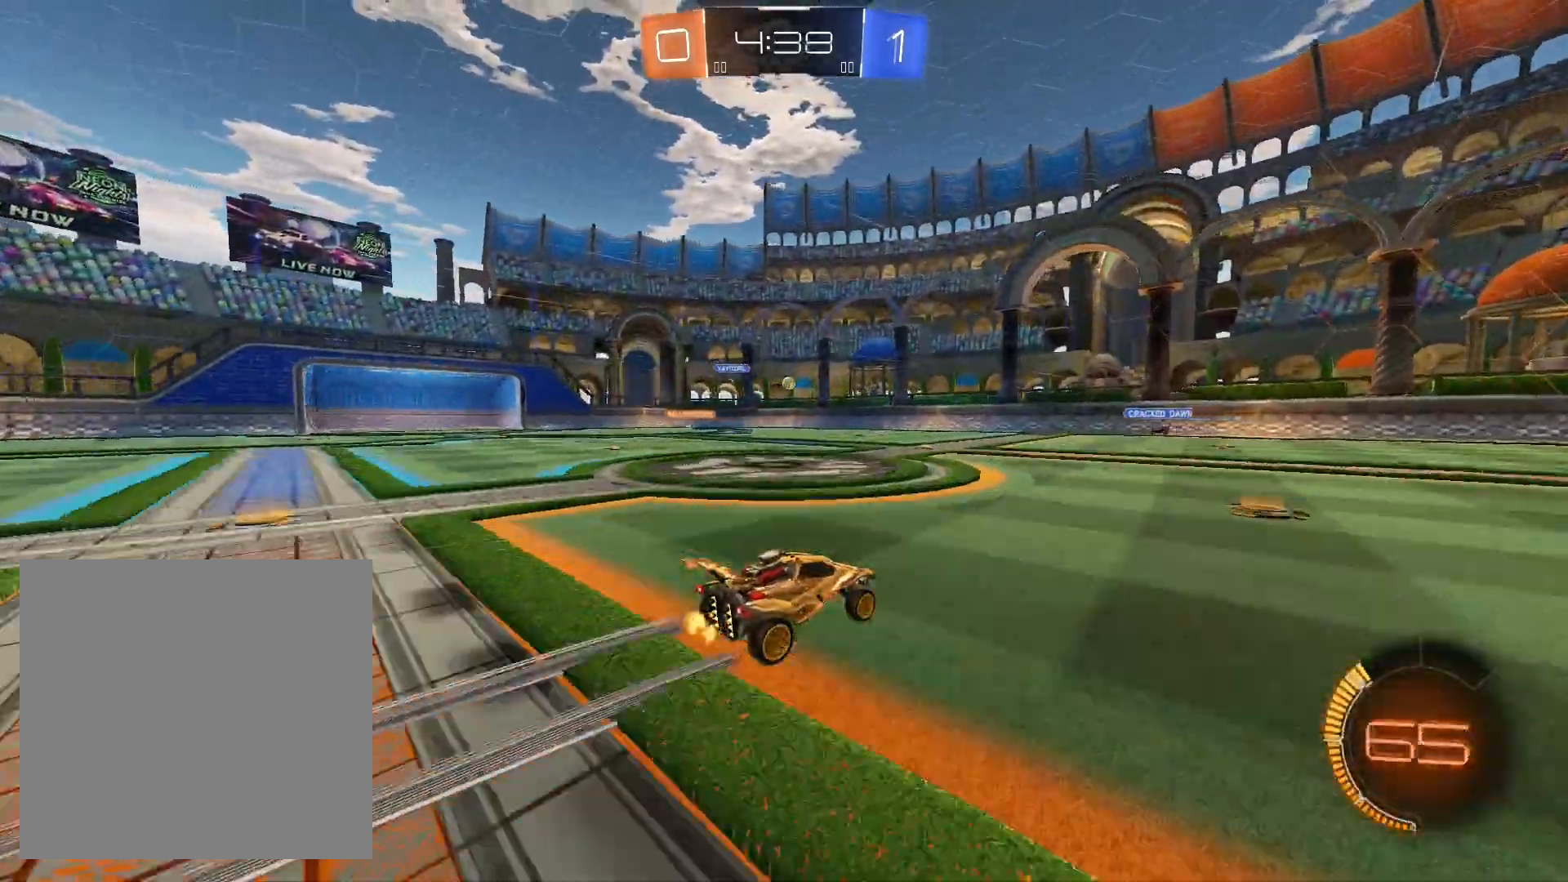
{"buttons": ["R2"], "left_stick": "center", "right_stick": "center", "events": [[233, "left_stick", "center"]]}
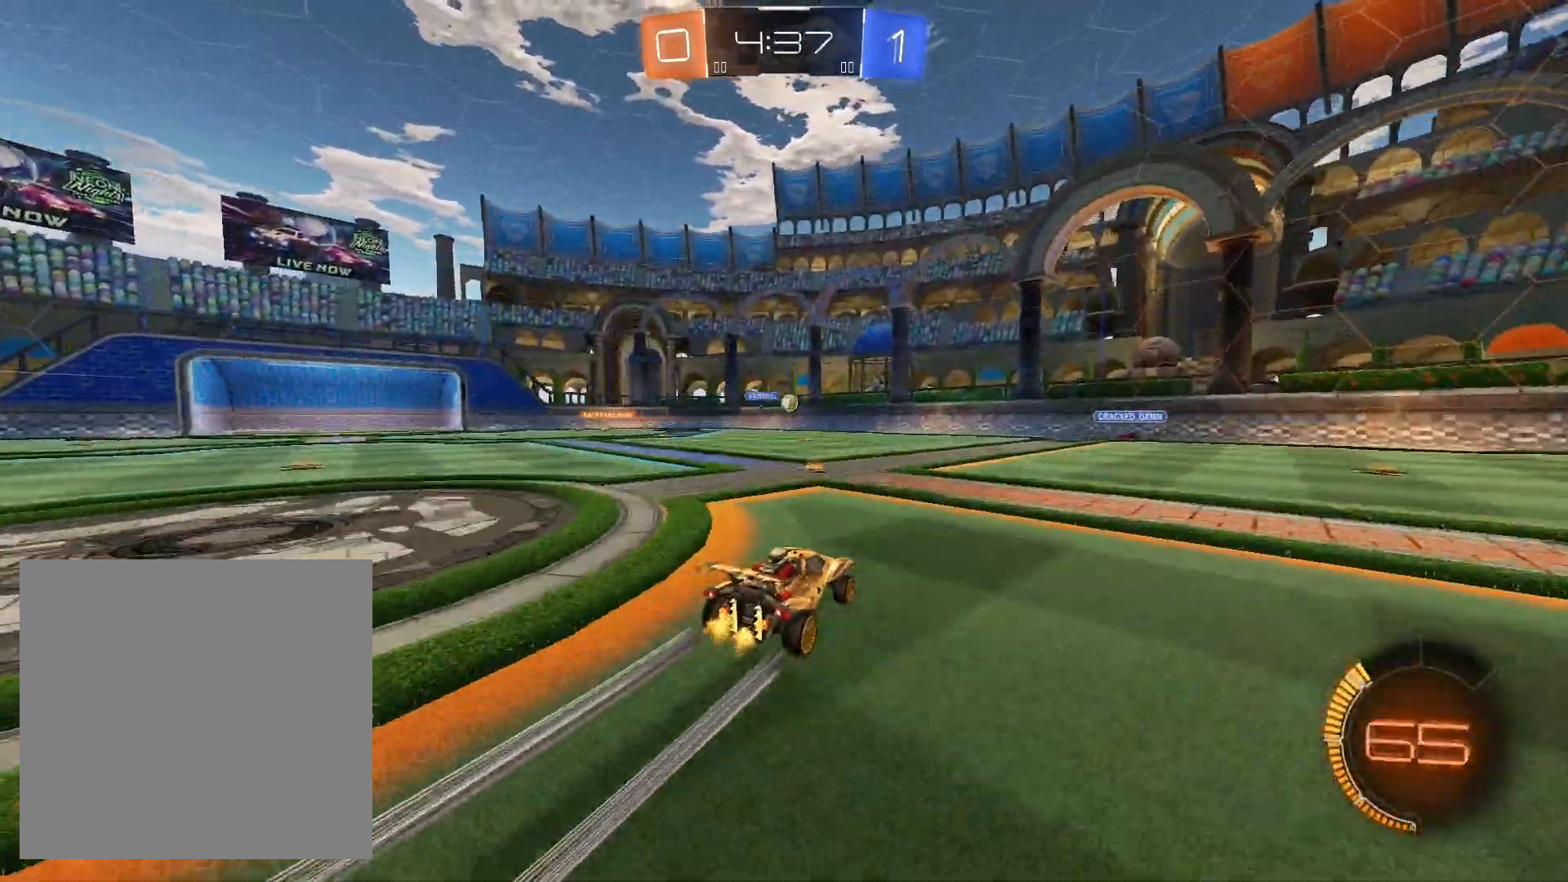
{"buttons": ["R2"], "left_stick": "center", "right_stick": "center", "events": []}
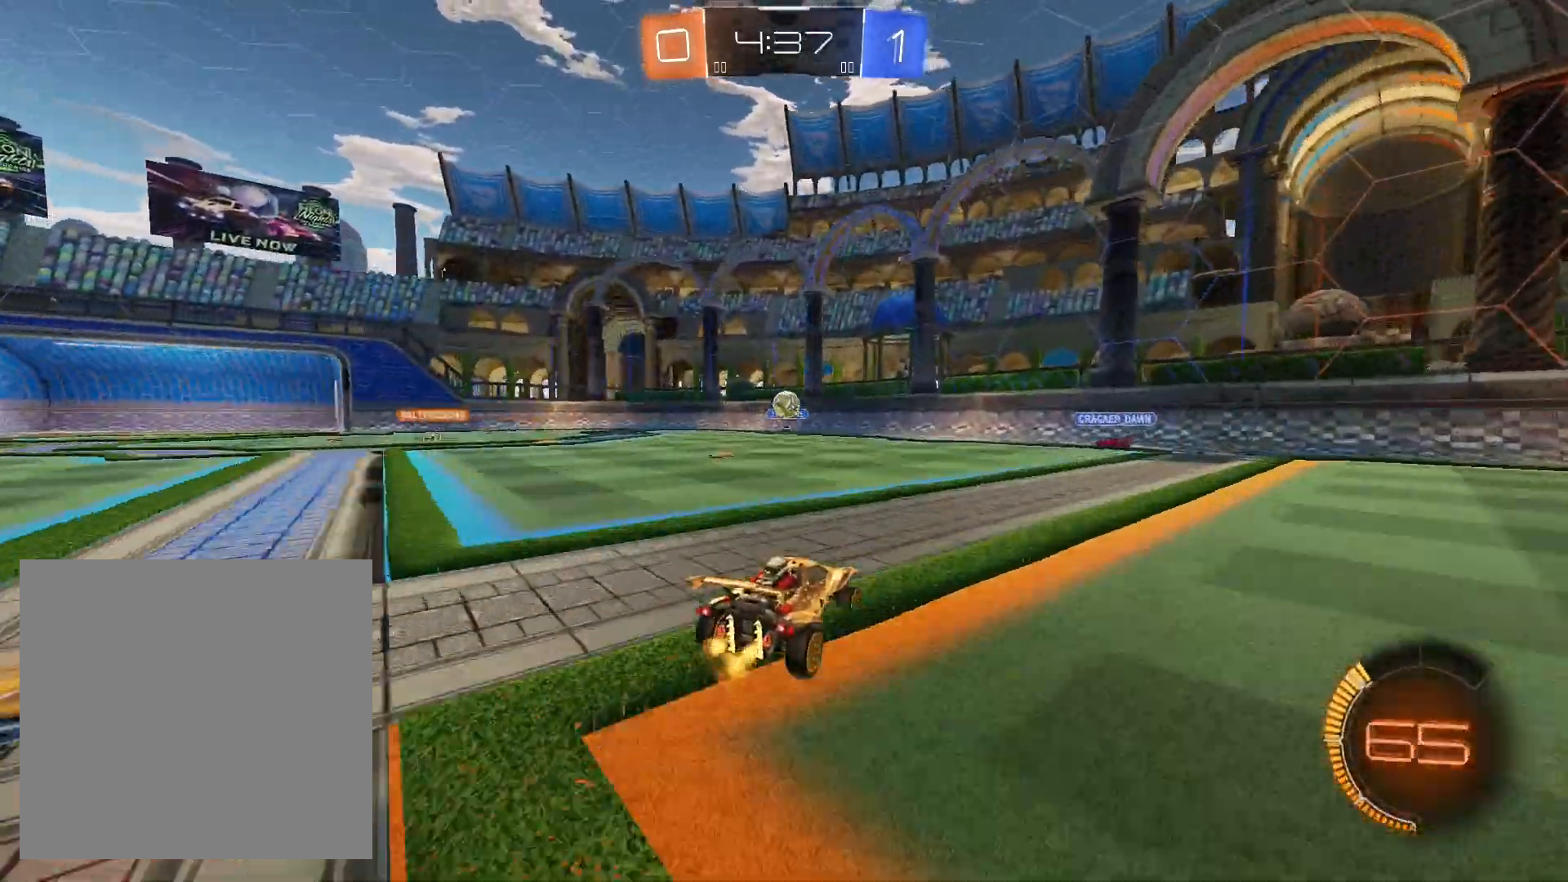
{"buttons": ["L1", "R1", "R2"], "left_stick": "down-left", "right_stick": "center", "events": [[67, "L2", "down"], [67, "left_stick", "left"], [133, "L2", "up"], [267, "A", "down"], [267, "left_stick", "down-left"], [500, "A", "up"], [500, "L1", "down"], [500, "R1", "down"]]}
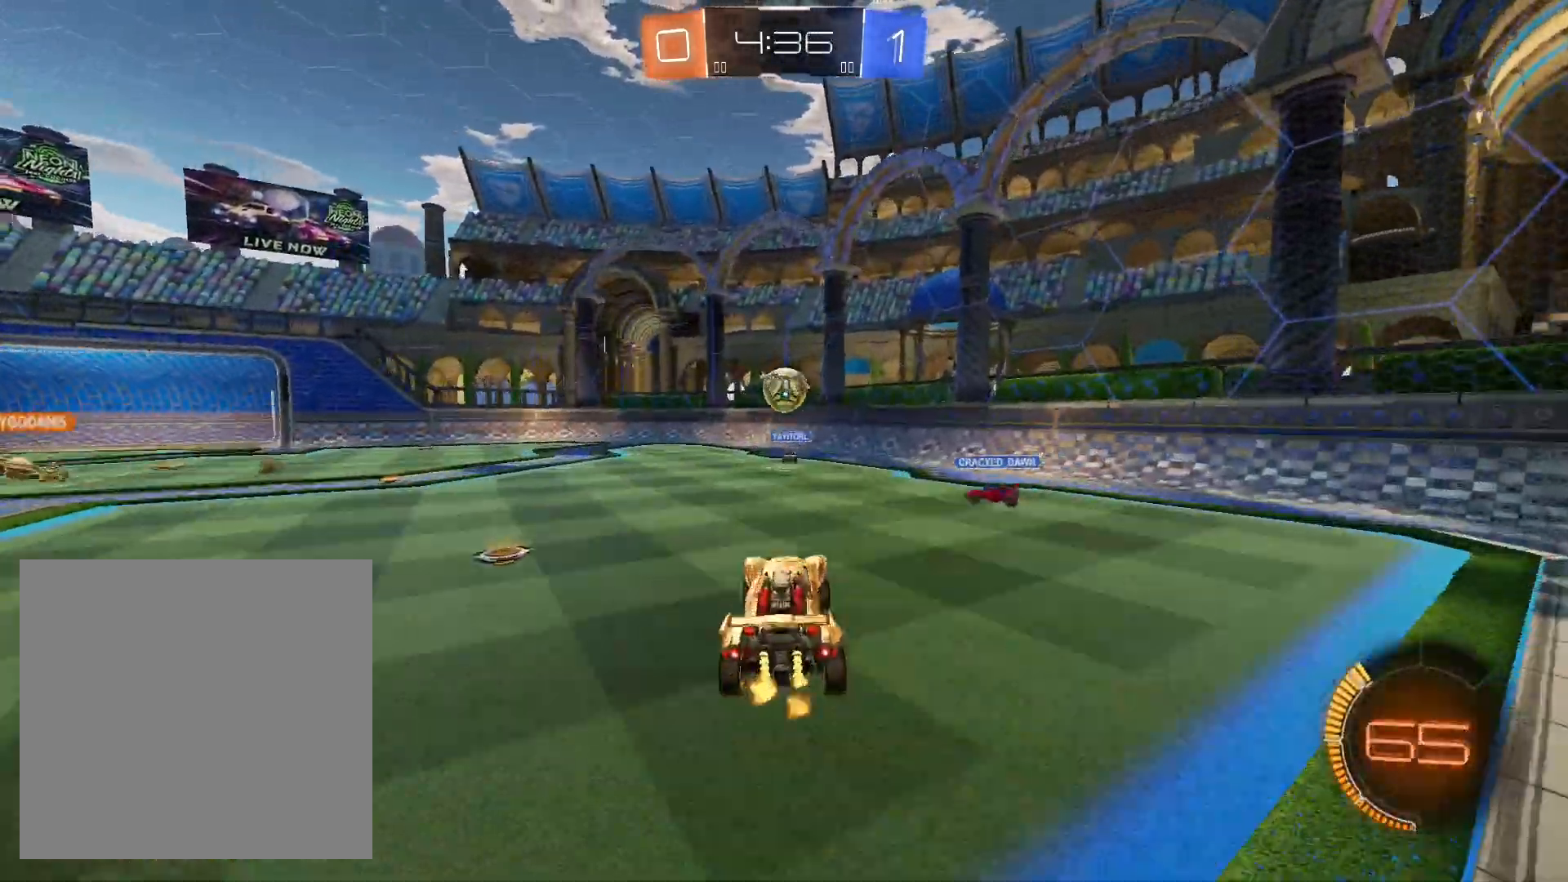
{"buttons": ["R1", "R2"], "left_stick": "up-left", "right_stick": "center", "events": [[100, "left_stick", "up-left"], [200, "A", "down"], [300, "A", "up"], [467, "L1", "up"]]}
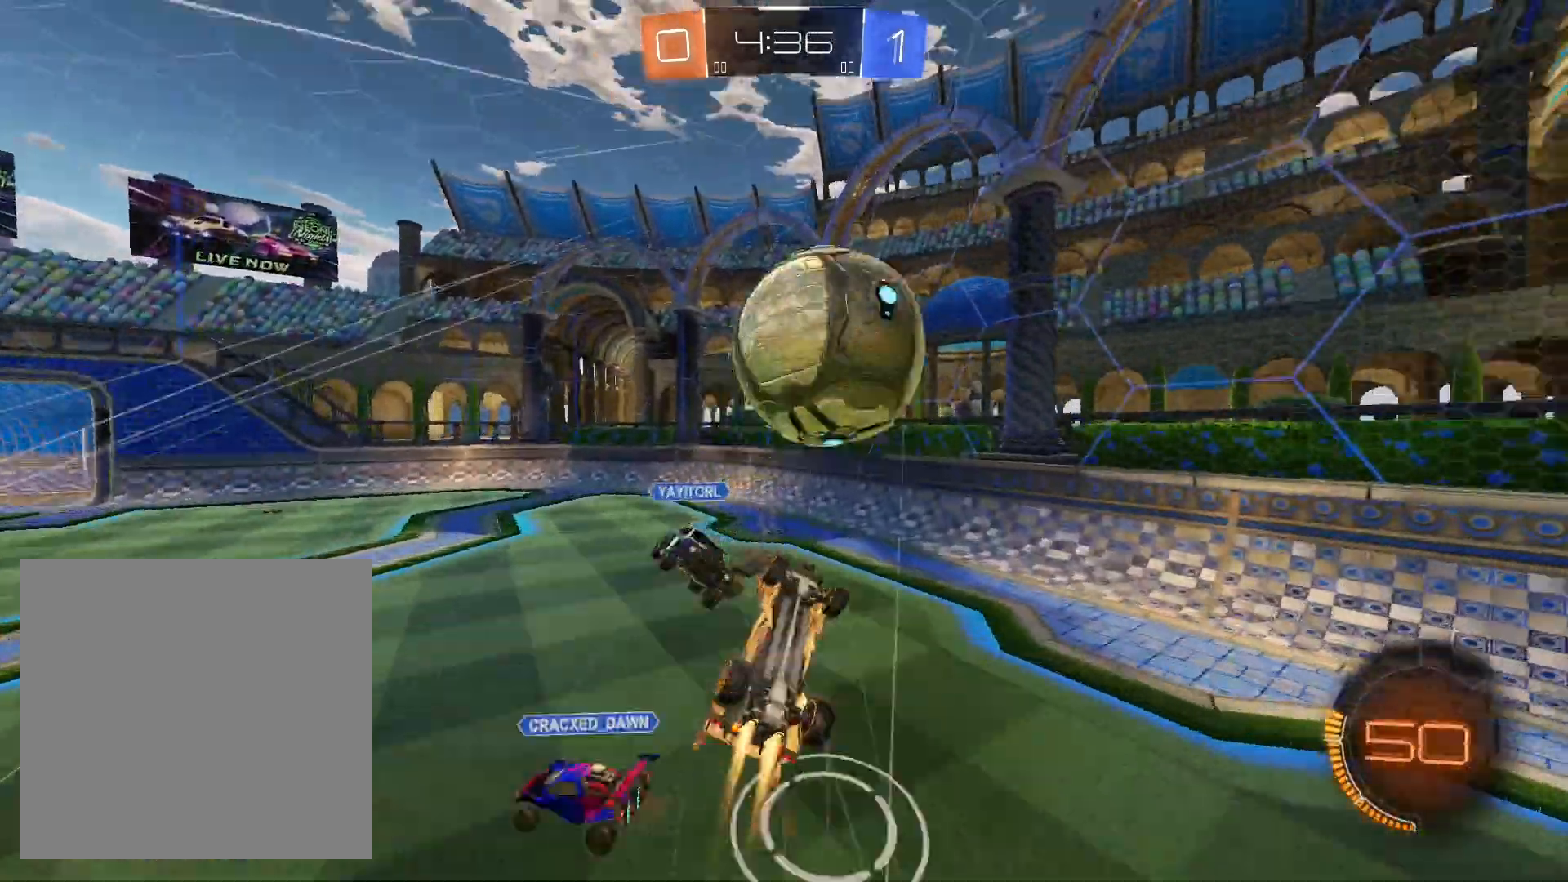
{"buttons": ["R2"], "left_stick": "down", "right_stick": "center", "events": [[100, "R1", "up"], [167, "L1", "down"], [167, "left_stick", "left"], [267, "left_stick", "down-left"], [300, "L1", "up"], [467, "left_stick", "down"]]}
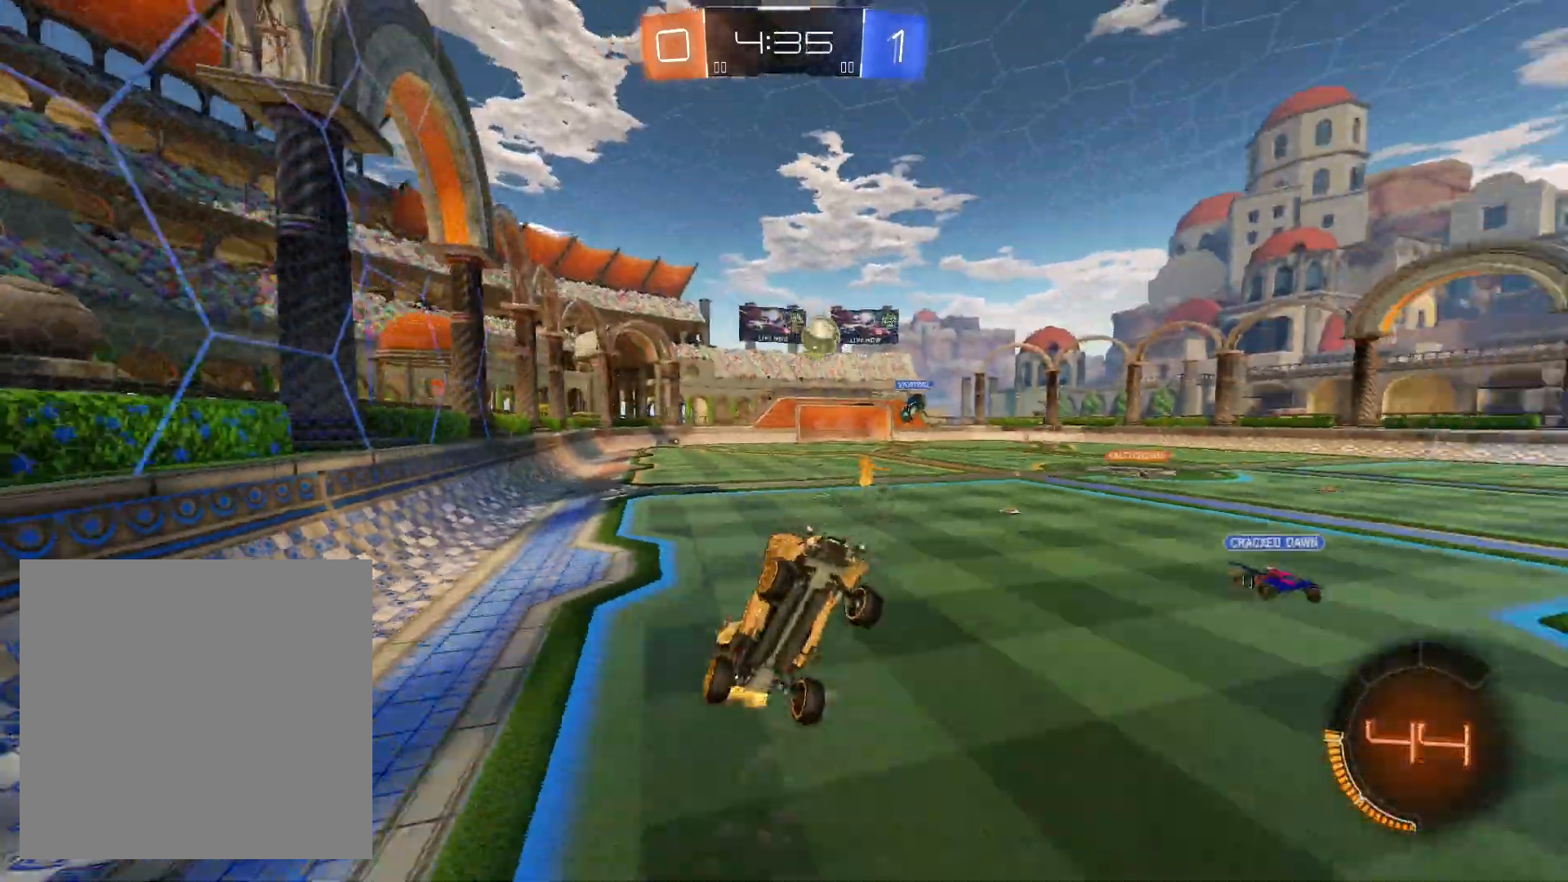
{"buttons": ["R2"], "left_stick": "left", "right_stick": "center", "events": [[33, "left_stick", "down-right"], [133, "left_stick", "center"], [333, "L1", "down"], [333, "left_stick", "left"], [433, "L1", "up"]]}
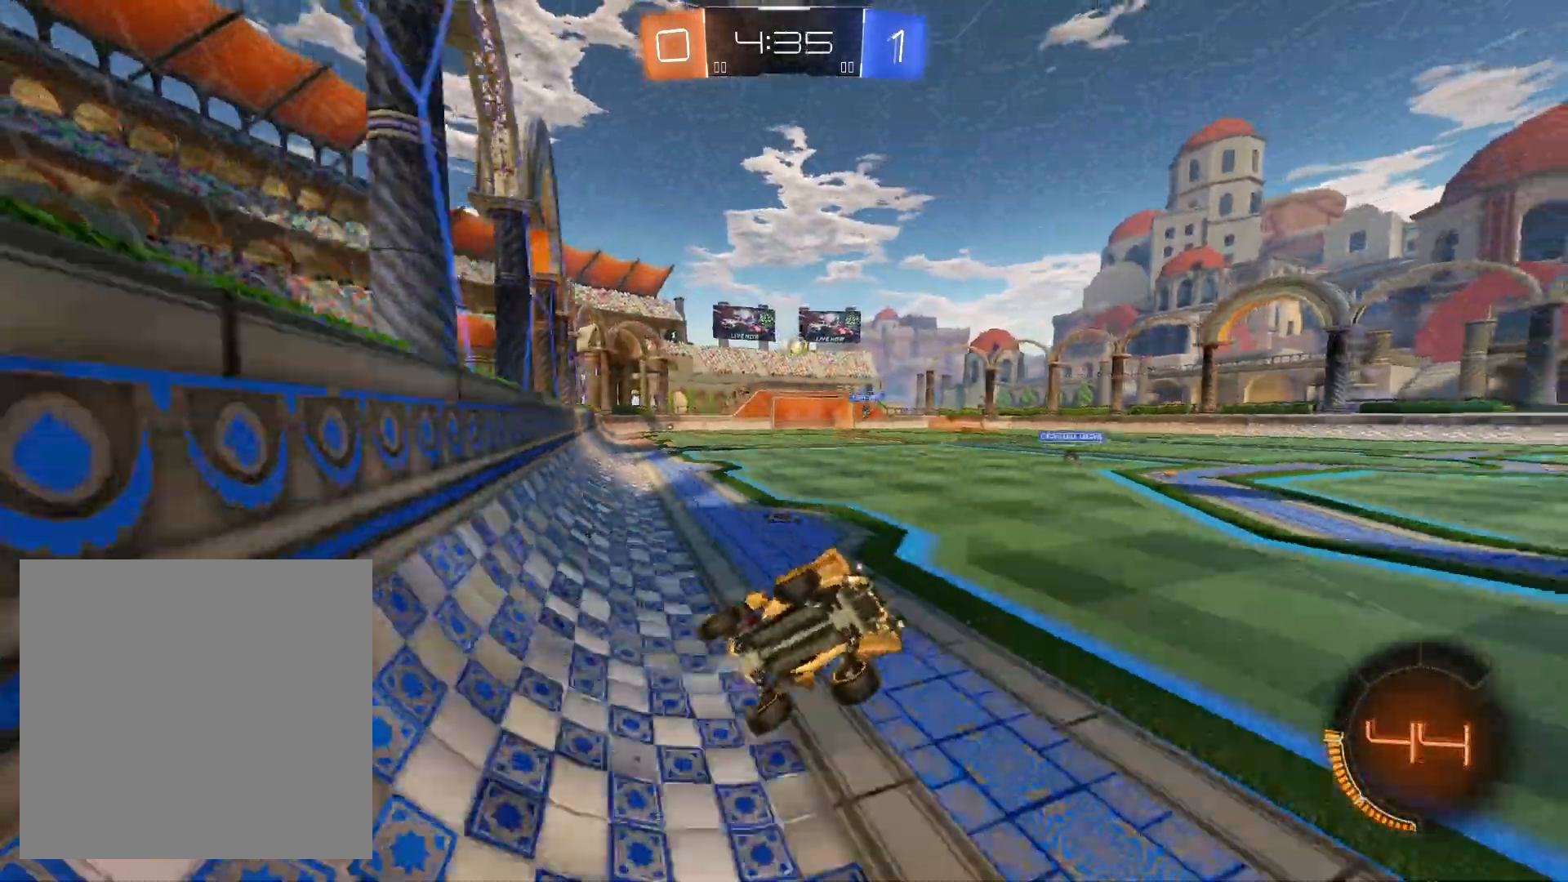
{"buttons": ["R2"], "left_stick": "down-left", "right_stick": "center", "events": [[33, "left_stick", "down-left"], [200, "L1", "down"], [300, "L1", "up"], [433, "L1", "down"], [467, "L1", "up"]]}
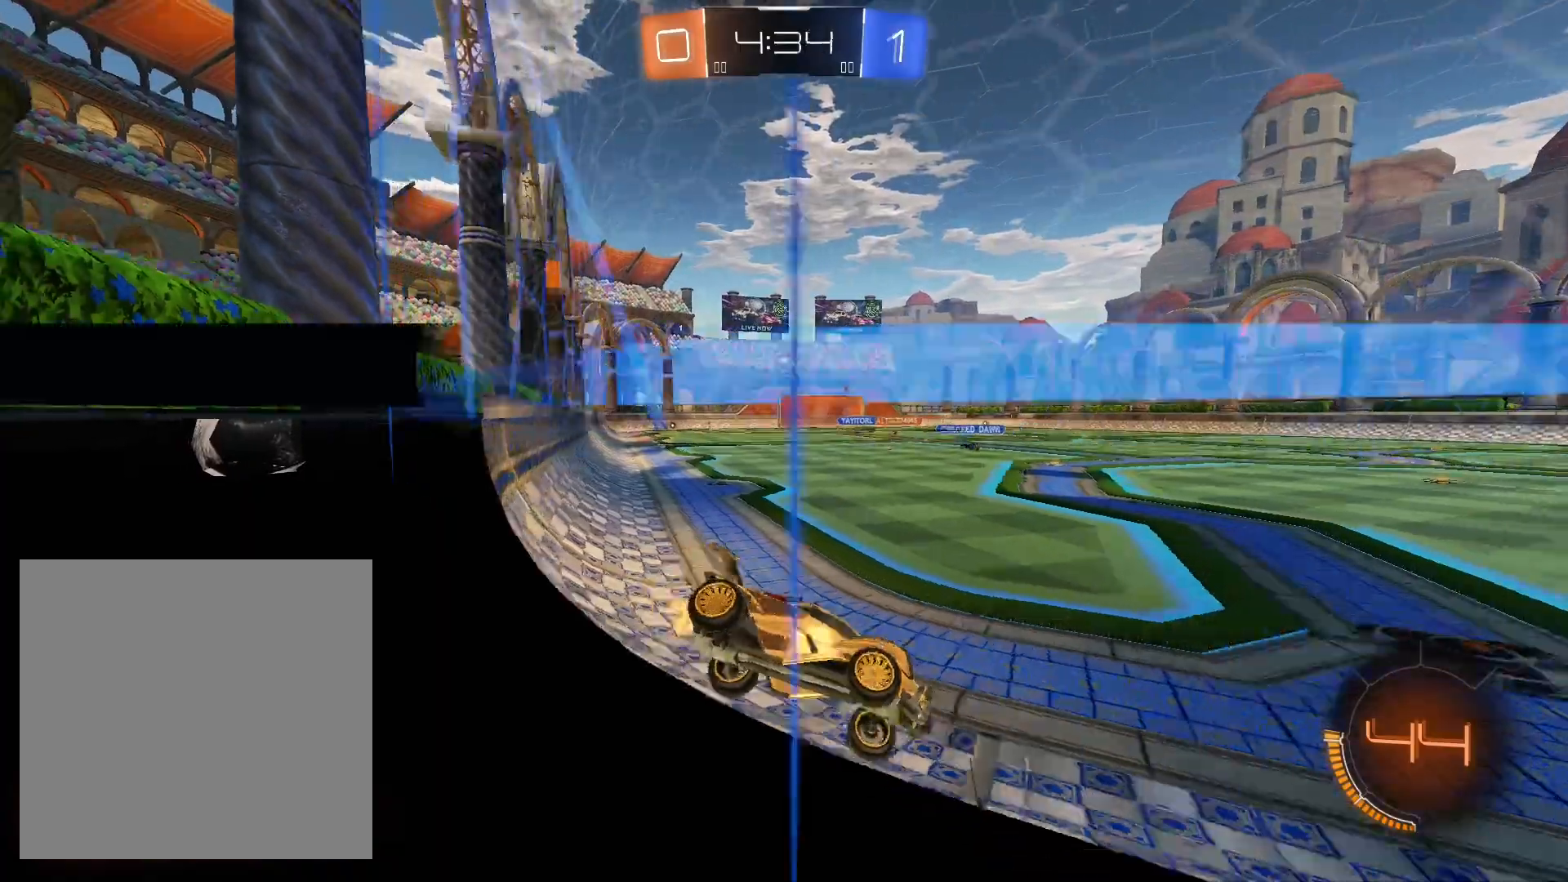
{"buttons": ["R1", "R2"], "left_stick": "down-left", "right_stick": "center", "events": [[133, "R1", "down"], [300, "L1", "down"], [367, "L1", "up"]]}